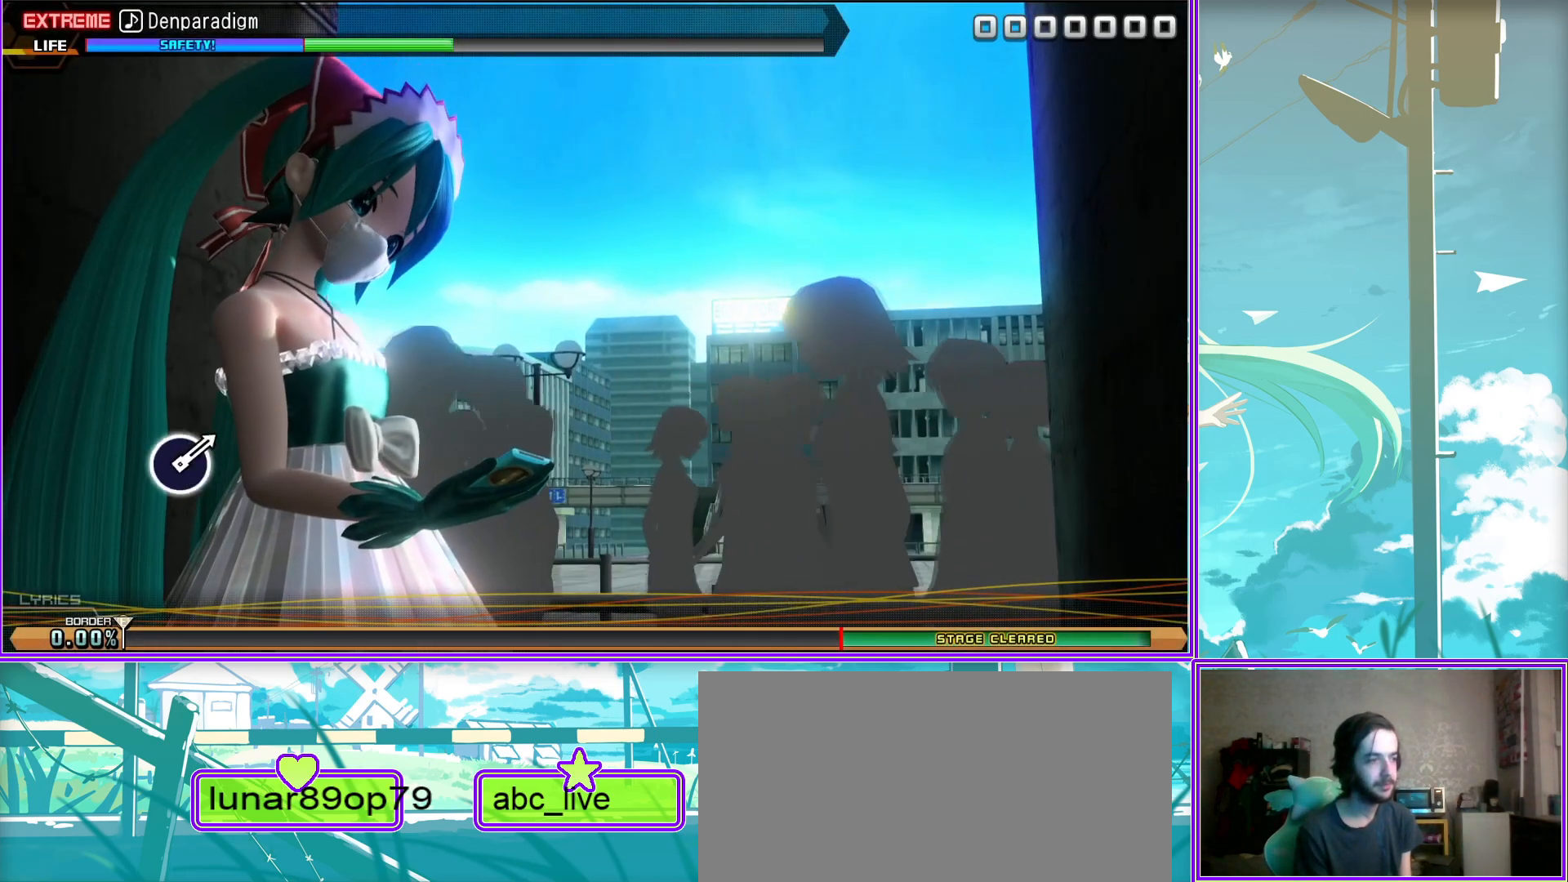
Gameplay with a controller (PlayStation layout); each line is a JSON object with the inputs held at the frame after it. "events" lists button and stick changes between this image and that frame as [ms after this image, input, new state], when the widget could be followed in between.
{"buttons": ["CIRCLE"], "left_stick": "center", "right_stick": "center", "events": [[400, "CIRCLE", "down"]]}
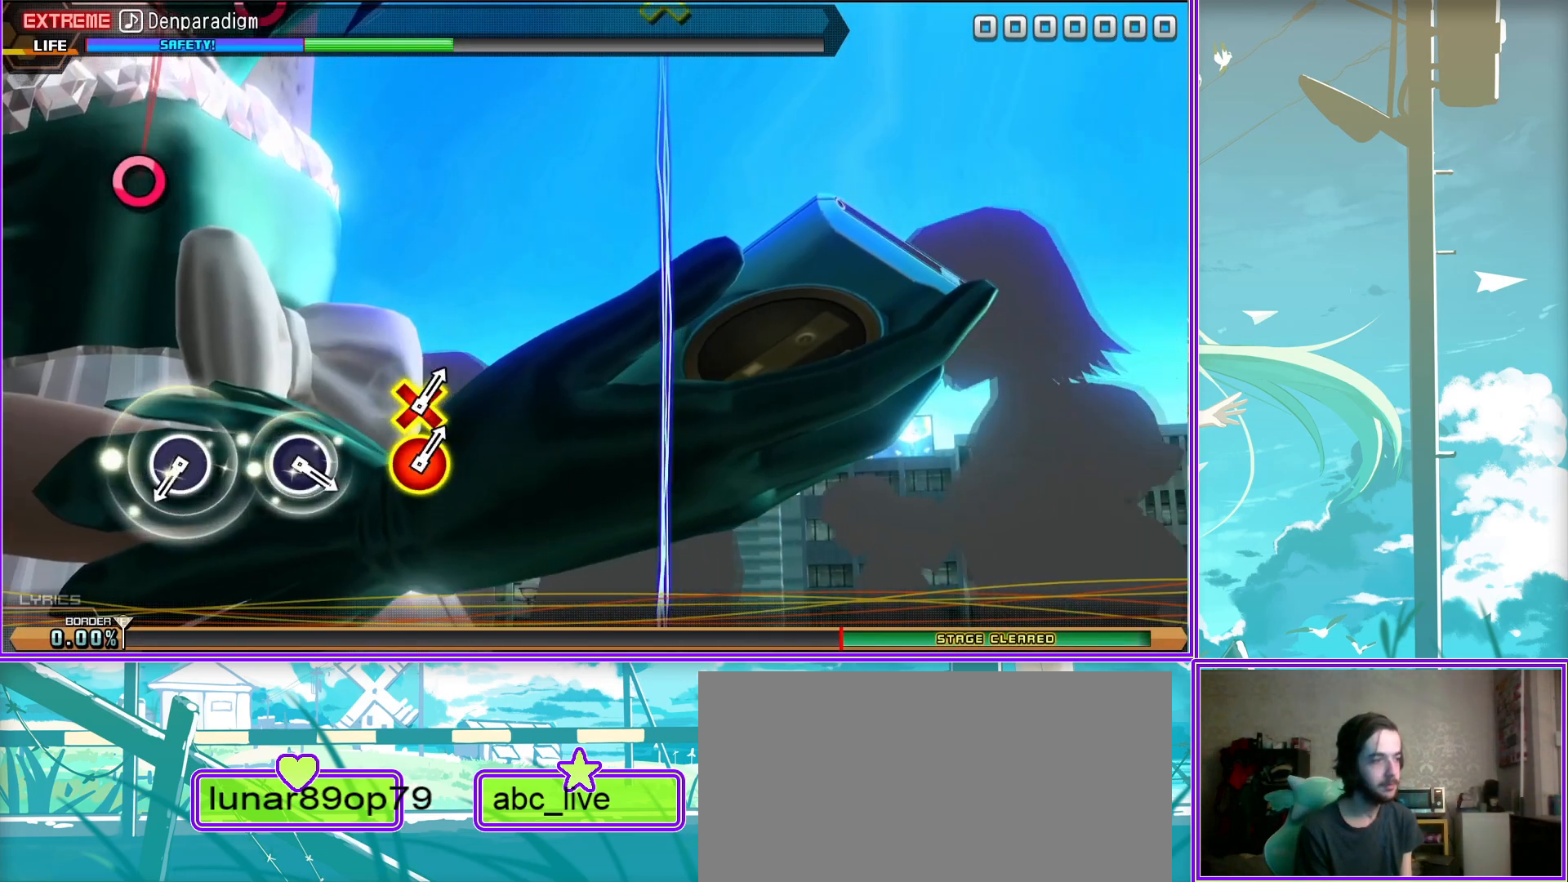
{"buttons": ["CROSS", "CIRCLE"], "left_stick": "center", "right_stick": "center", "events": [[50, "CIRCLE", "up"], [200, "CIRCLE", "down"], [300, "CIRCLE", "up"], [433, "CIRCLE", "down"], [433, "CROSS", "down"]]}
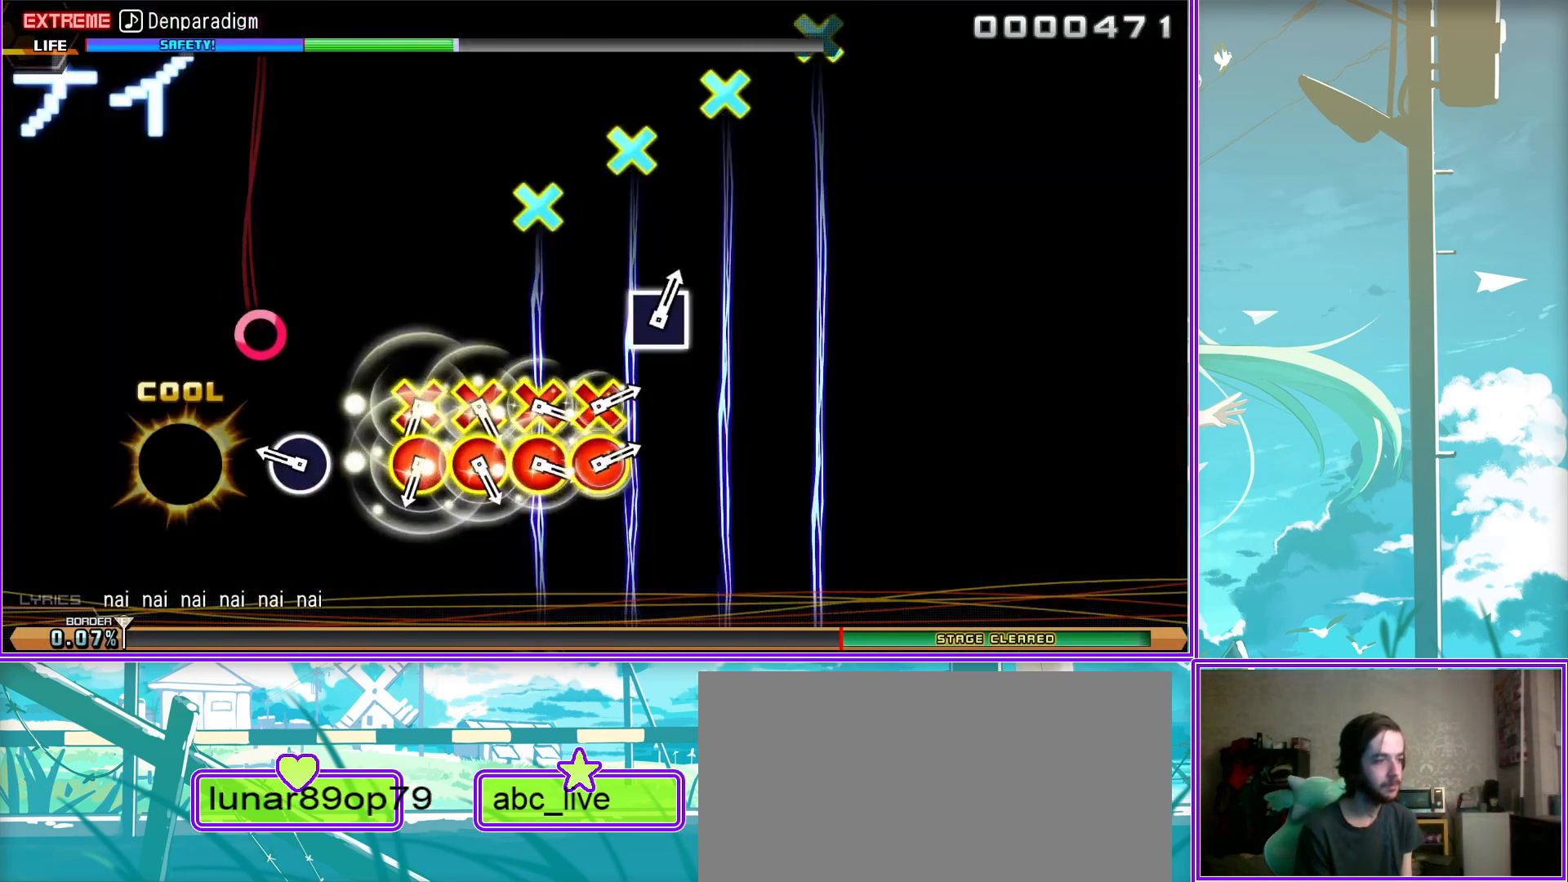
{"buttons": [], "left_stick": "center", "right_stick": "center", "events": [[17, "CIRCLE", "up"], [17, "CROSS", "up"], [117, "CIRCLE", "down"], [117, "CROSS", "down"], [167, "CROSS", "up"], [183, "CIRCLE", "up"], [250, "CIRCLE", "down"], [250, "CROSS", "down"], [317, "CIRCLE", "up"], [317, "CROSS", "up"], [400, "CIRCLE", "down"], [400, "CROSS", "down"], [500, "CIRCLE", "up"], [500, "CROSS", "up"]]}
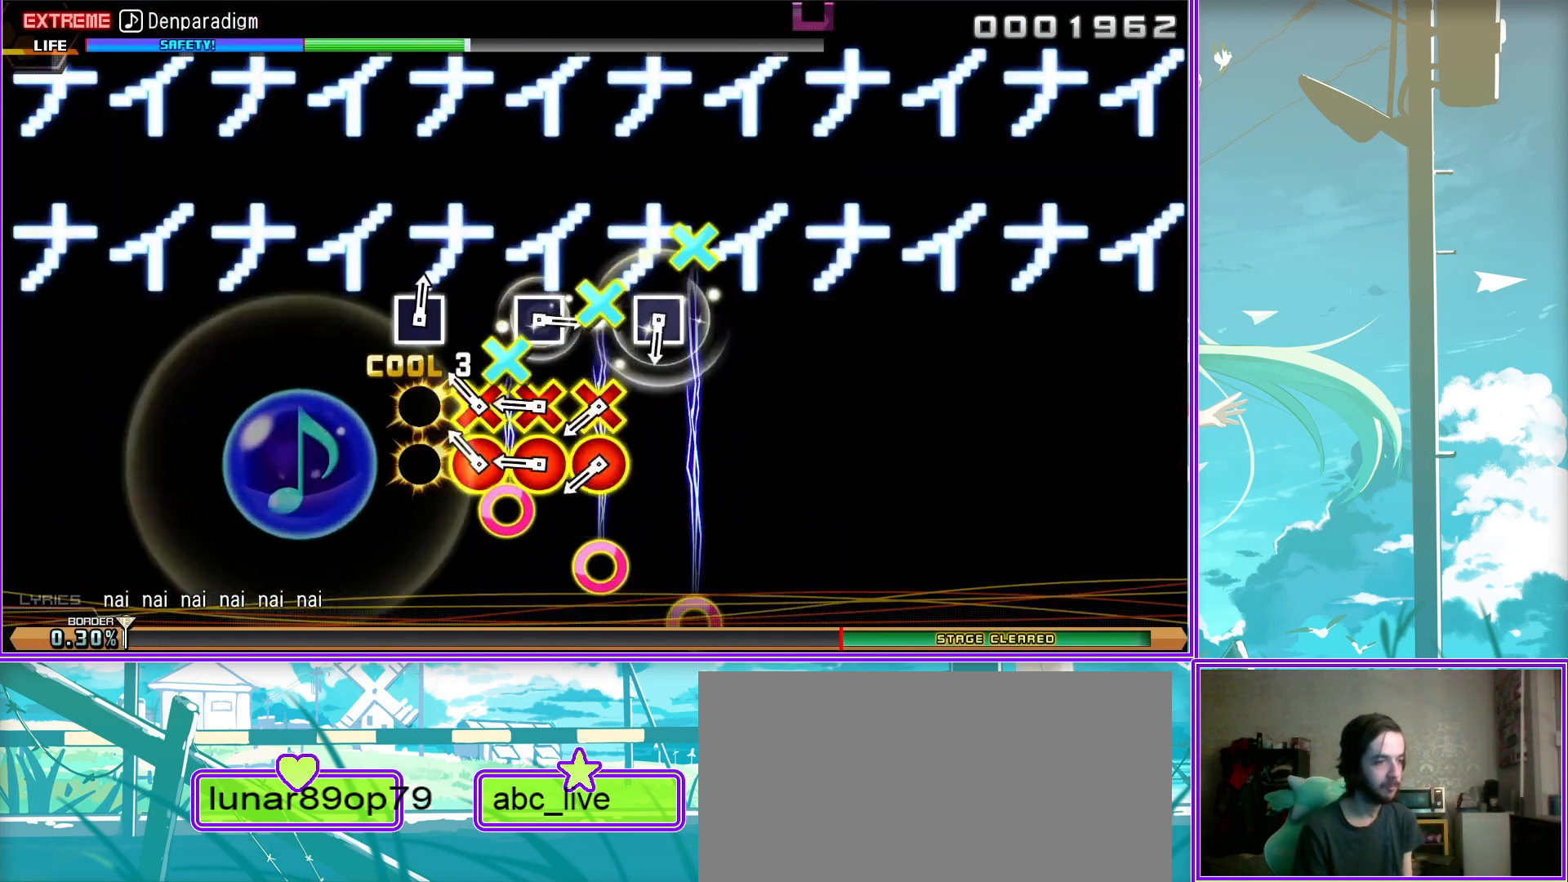
{"buttons": [], "left_stick": "center", "right_stick": "center", "events": [[83, "SQUARE", "down"], [167, "SQUARE", "up"], [317, "SQUARE", "down"], [400, "SQUARE", "up"]]}
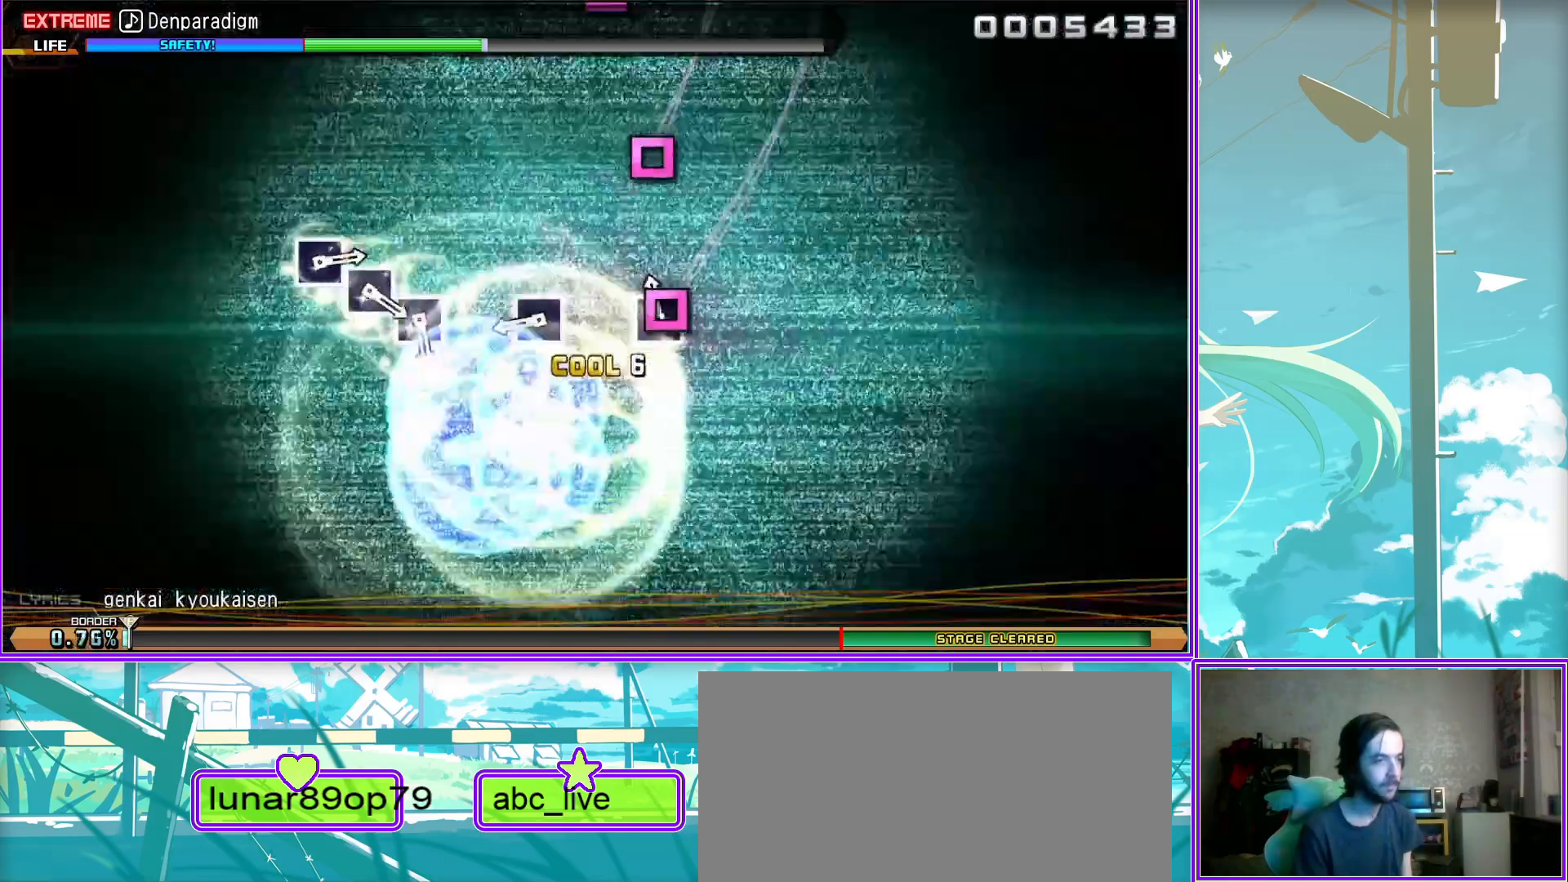
{"buttons": [], "left_stick": "center", "right_stick": "center", "events": [[50, "SQUARE", "down"], [183, "DPAD_LEFT", "down"], [233, "SQUARE", "up"], [367, "DPAD_LEFT", "up"], [367, "SQUARE", "down"], [467, "SQUARE", "up"]]}
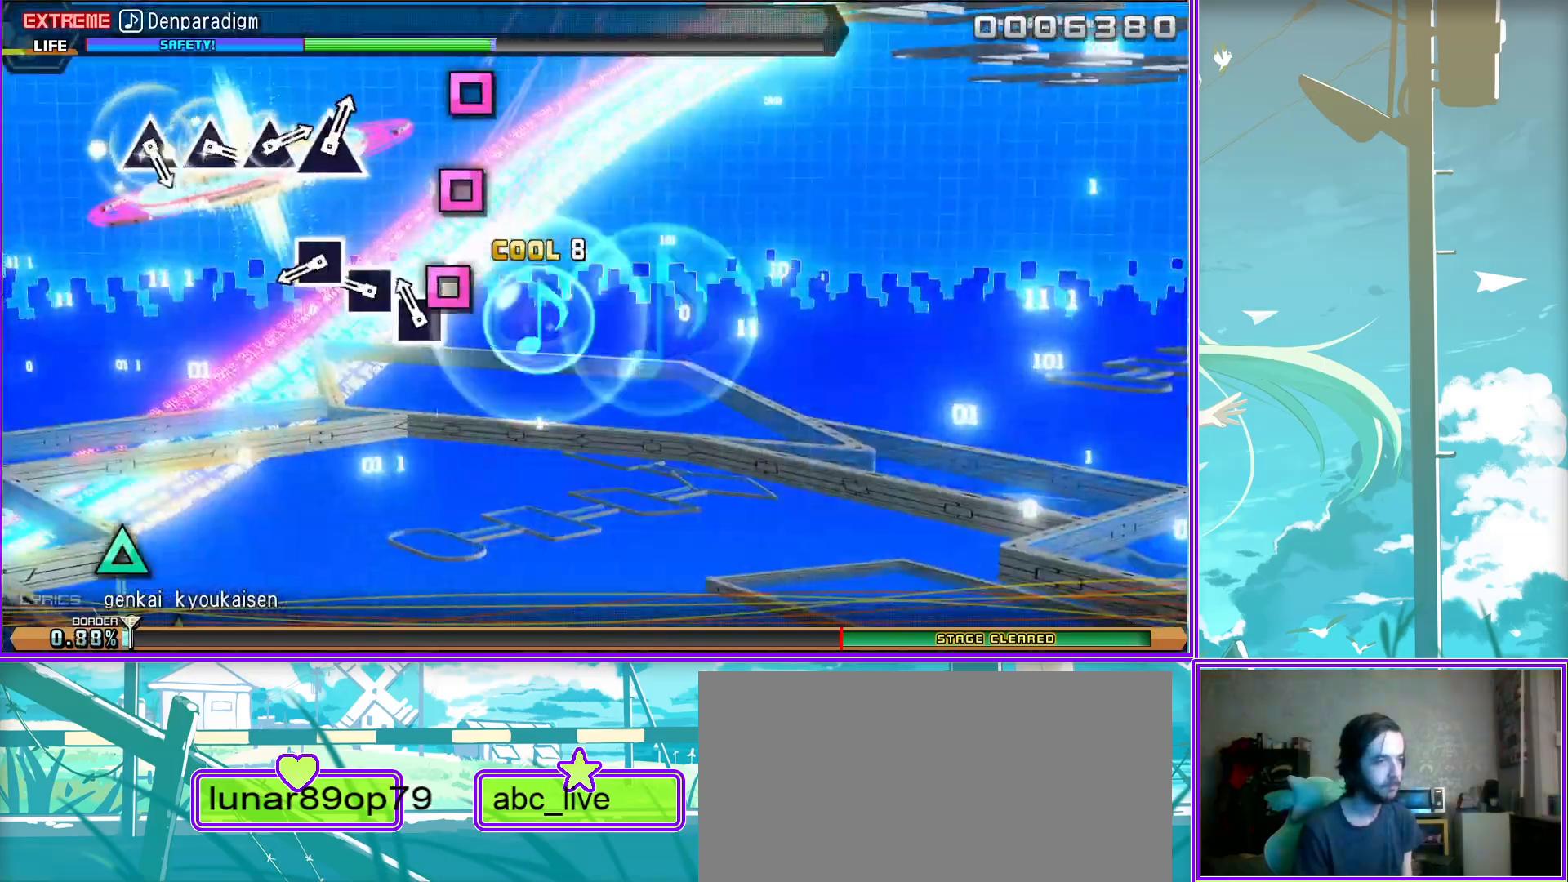
{"buttons": ["TRIANGLE"], "left_stick": "center", "right_stick": "center", "events": [[117, "TRIANGLE", "down"], [233, "DPAD_UP", "down"], [267, "TRIANGLE", "up"], [383, "TRIANGLE", "down"], [400, "DPAD_UP", "up"]]}
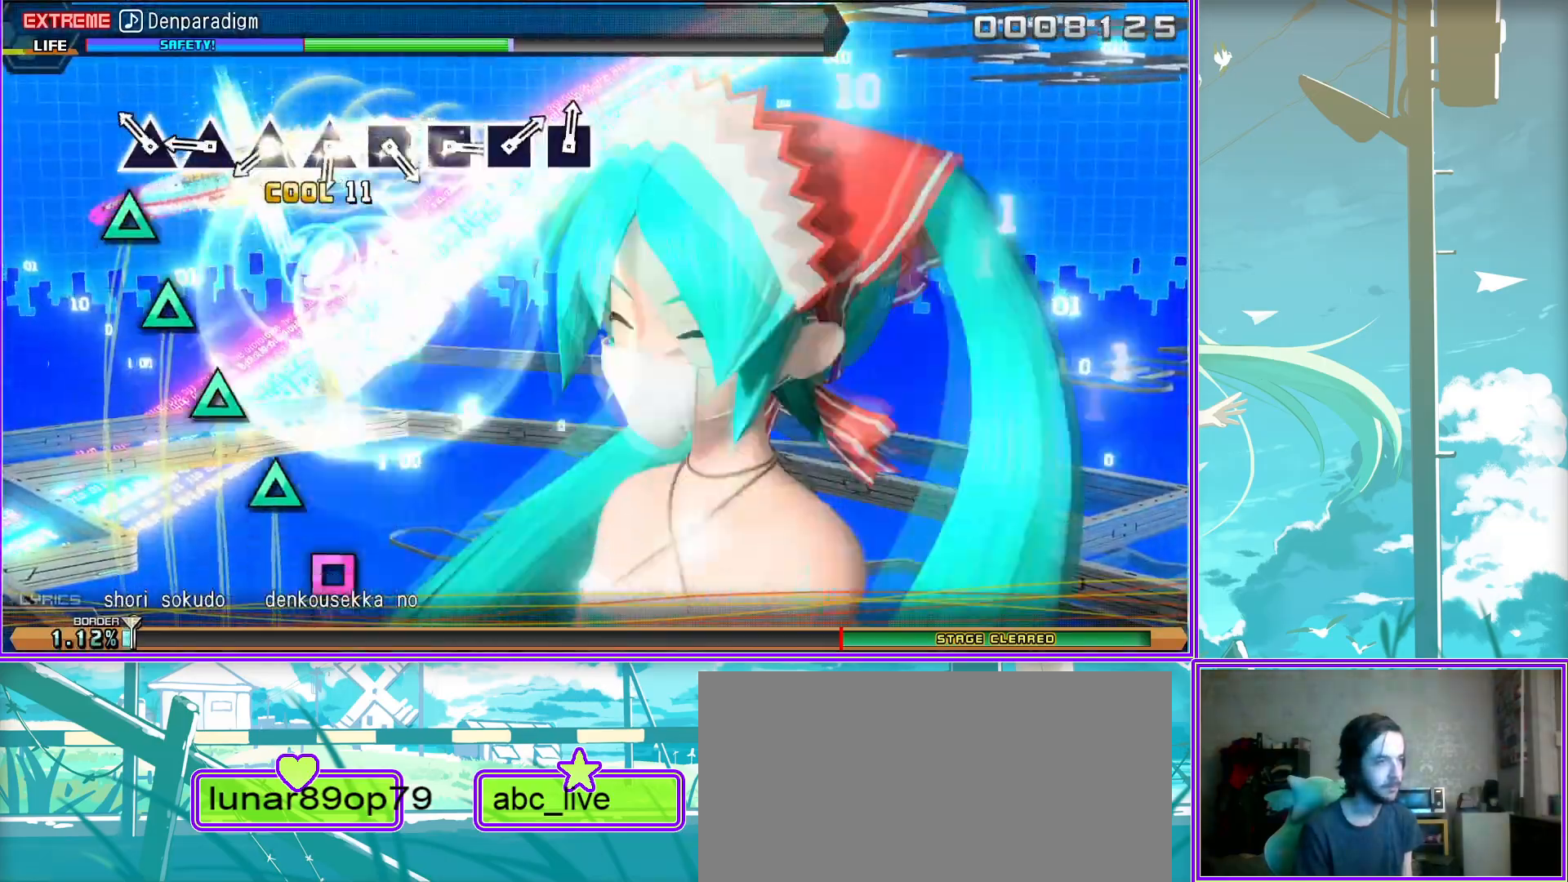
{"buttons": ["SQUARE"], "left_stick": "center", "right_stick": "center", "events": [[17, "DPAD_UP", "down"], [33, "TRIANGLE", "up"], [133, "DPAD_UP", "up"], [200, "SQUARE", "down"], [300, "DPAD_LEFT", "down"], [350, "SQUARE", "up"], [417, "SQUARE", "down"], [450, "DPAD_LEFT", "up"]]}
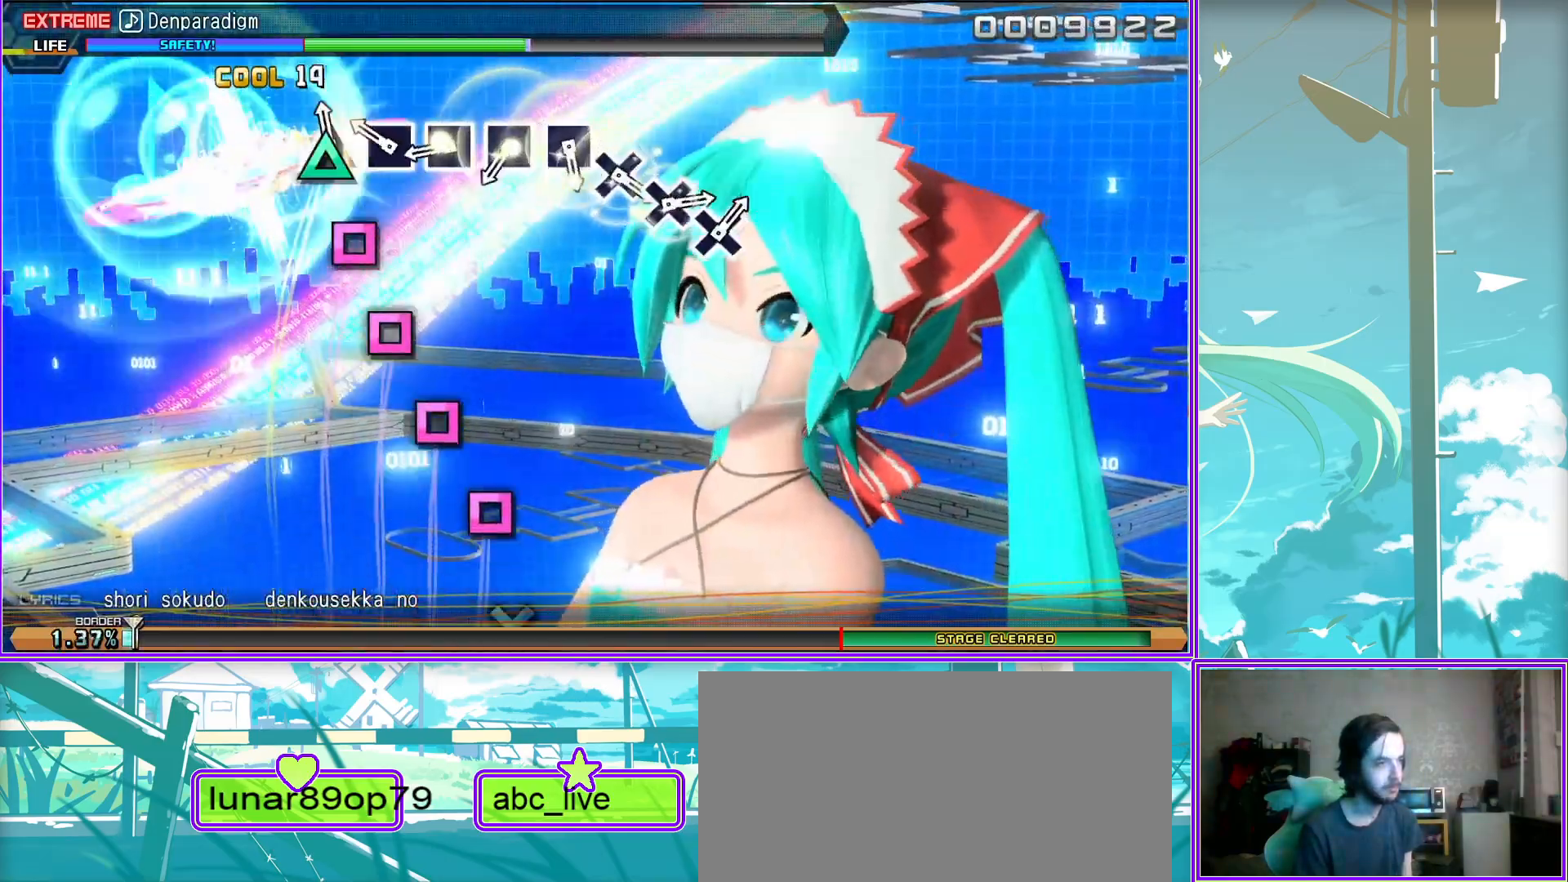
{"buttons": ["CROSS"], "left_stick": "center", "right_stick": "center", "events": [[50, "DPAD_LEFT", "down"], [83, "SQUARE", "up"], [183, "DPAD_LEFT", "up"], [233, "CROSS", "down"], [300, "DPAD_DOWN", "down"], [367, "CROSS", "up"], [450, "DPAD_DOWN", "up"], [483, "CROSS", "down"]]}
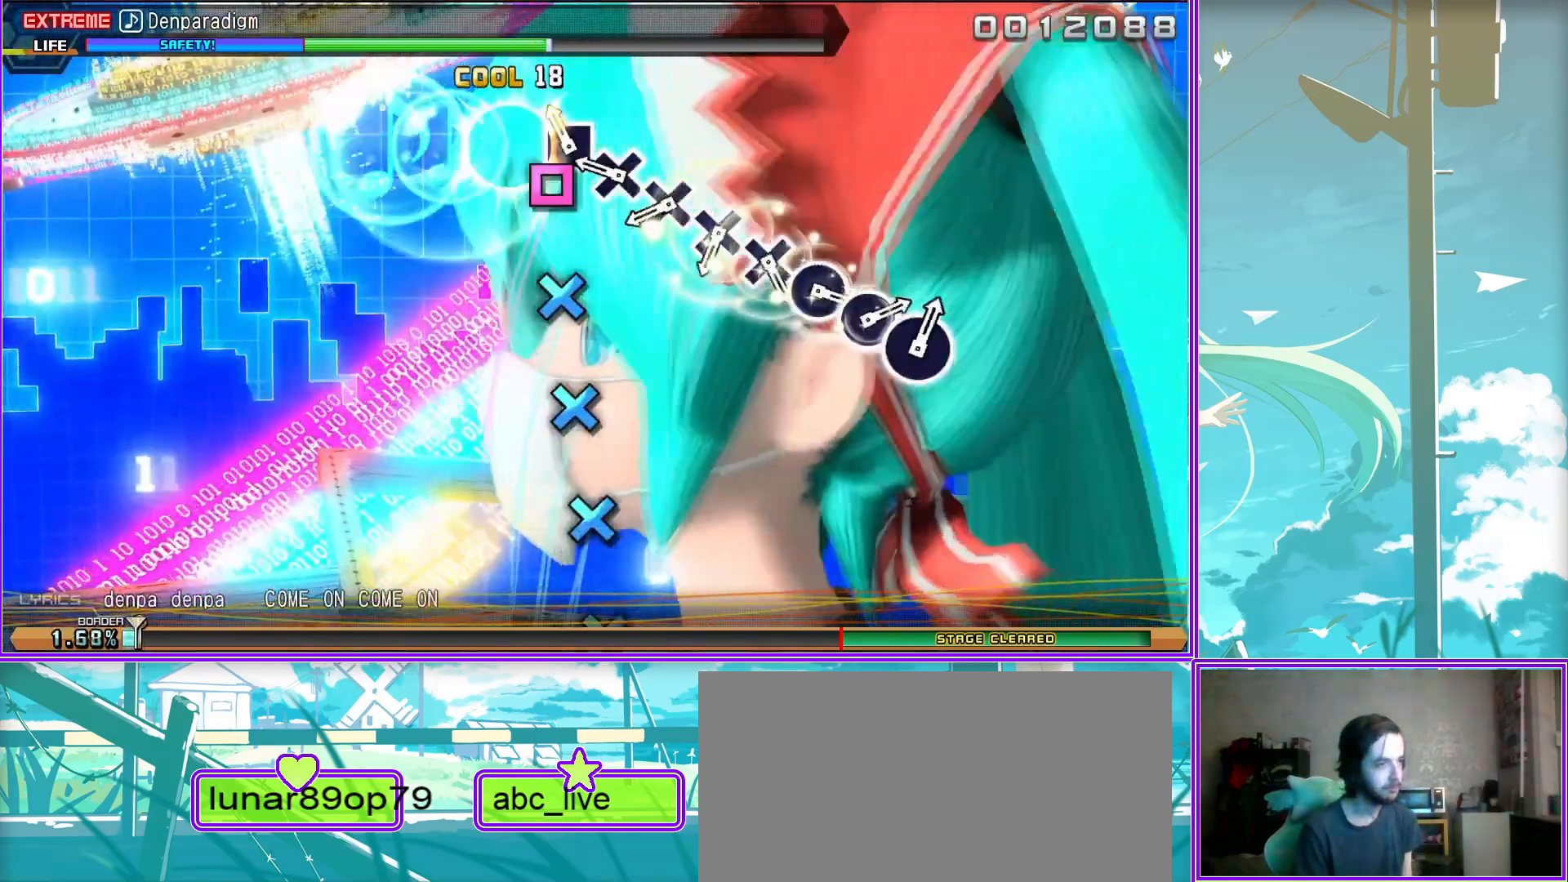
{"buttons": ["DPAD_RIGHT"], "left_stick": "center", "right_stick": "center", "events": [[100, "DPAD_DOWN", "down"], [183, "CROSS", "up"], [217, "DPAD_DOWN", "up"], [267, "CIRCLE", "down"], [400, "DPAD_RIGHT", "down"], [467, "CIRCLE", "up"]]}
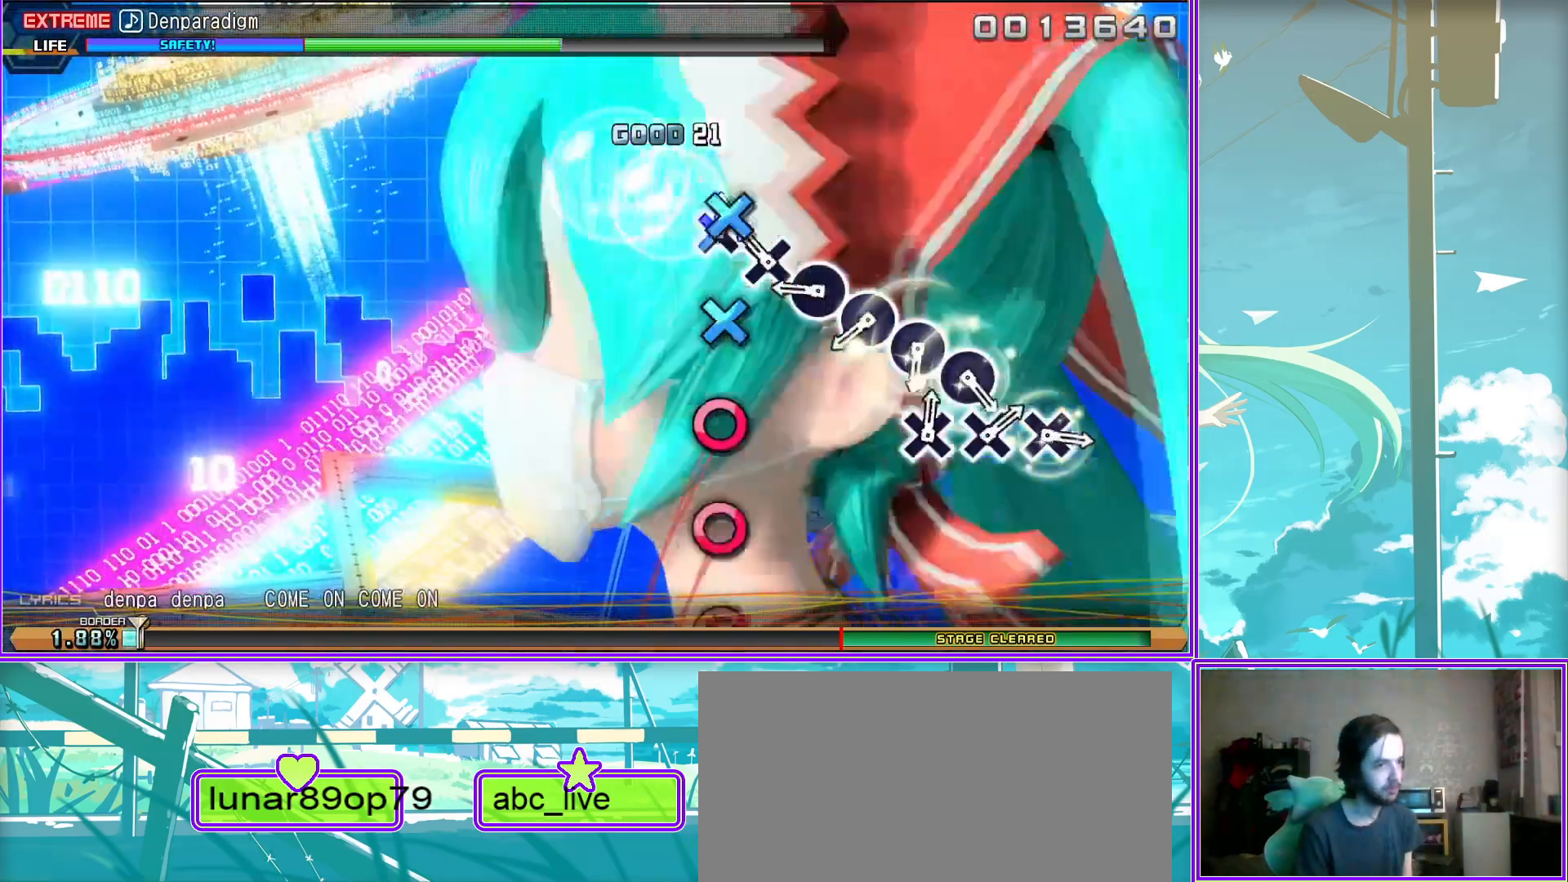
{"buttons": ["DPAD_DOWN"], "left_stick": "center", "right_stick": "center", "events": [[33, "DPAD_RIGHT", "up"], [67, "CIRCLE", "down"], [167, "DPAD_RIGHT", "down"], [200, "CIRCLE", "up"], [267, "DPAD_RIGHT", "up"], [317, "CROSS", "down"], [400, "DPAD_DOWN", "down"], [450, "CROSS", "up"]]}
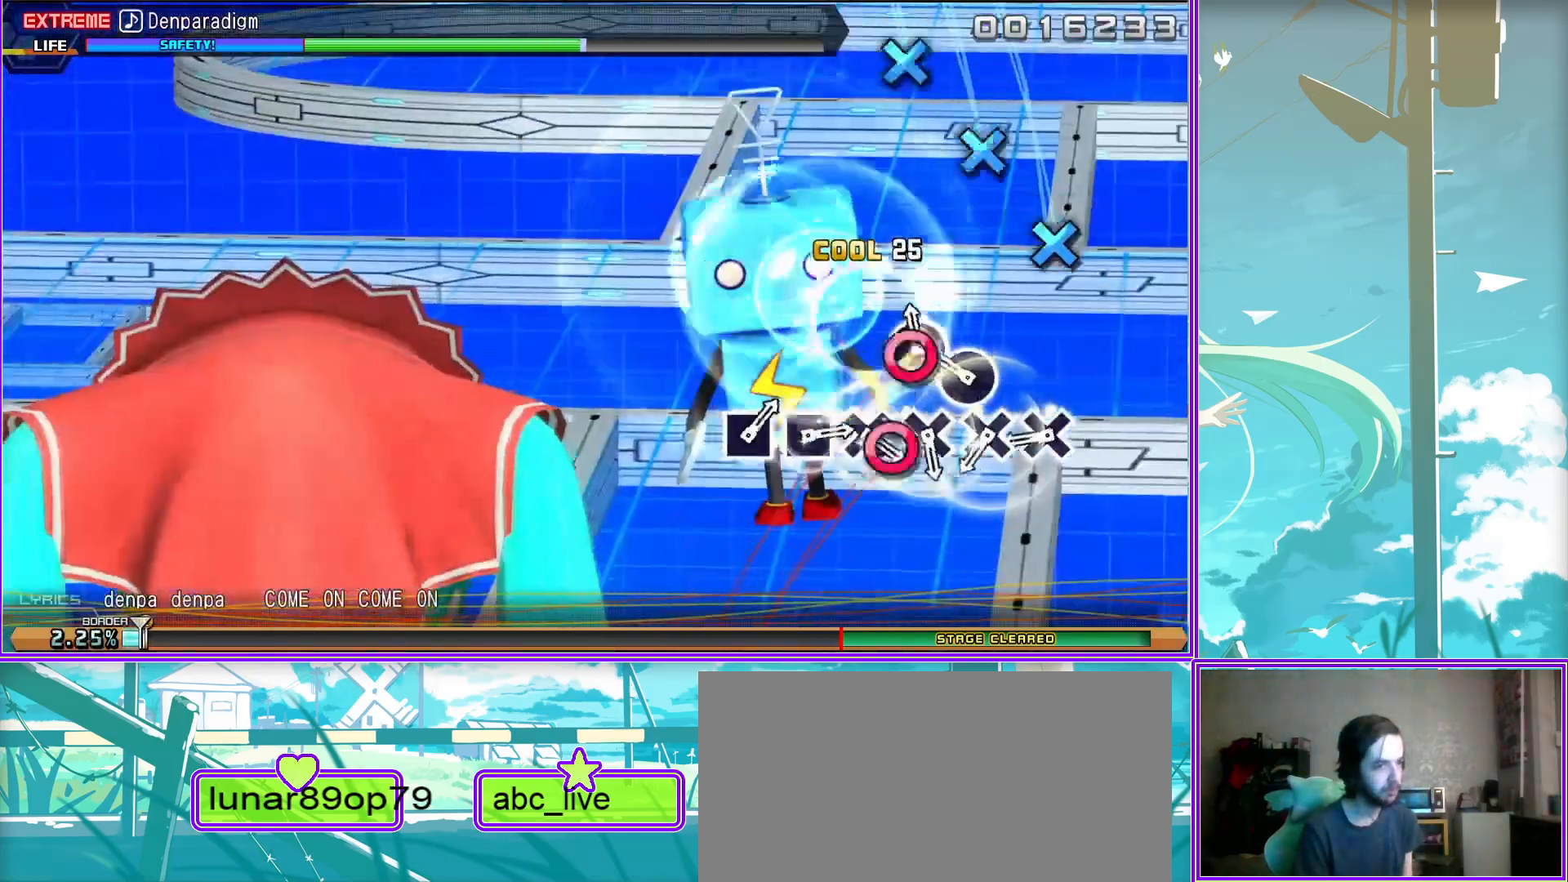
{"buttons": ["DPAD_LEFT"], "left_stick": "center", "right_stick": "center", "events": [[17, "DPAD_DOWN", "up"], [83, "CROSS", "down"], [150, "DPAD_DOWN", "down"], [233, "CROSS", "up"], [283, "DPAD_DOWN", "up"], [350, "SQUARE", "down"], [467, "DPAD_LEFT", "down"], [483, "SQUARE", "up"]]}
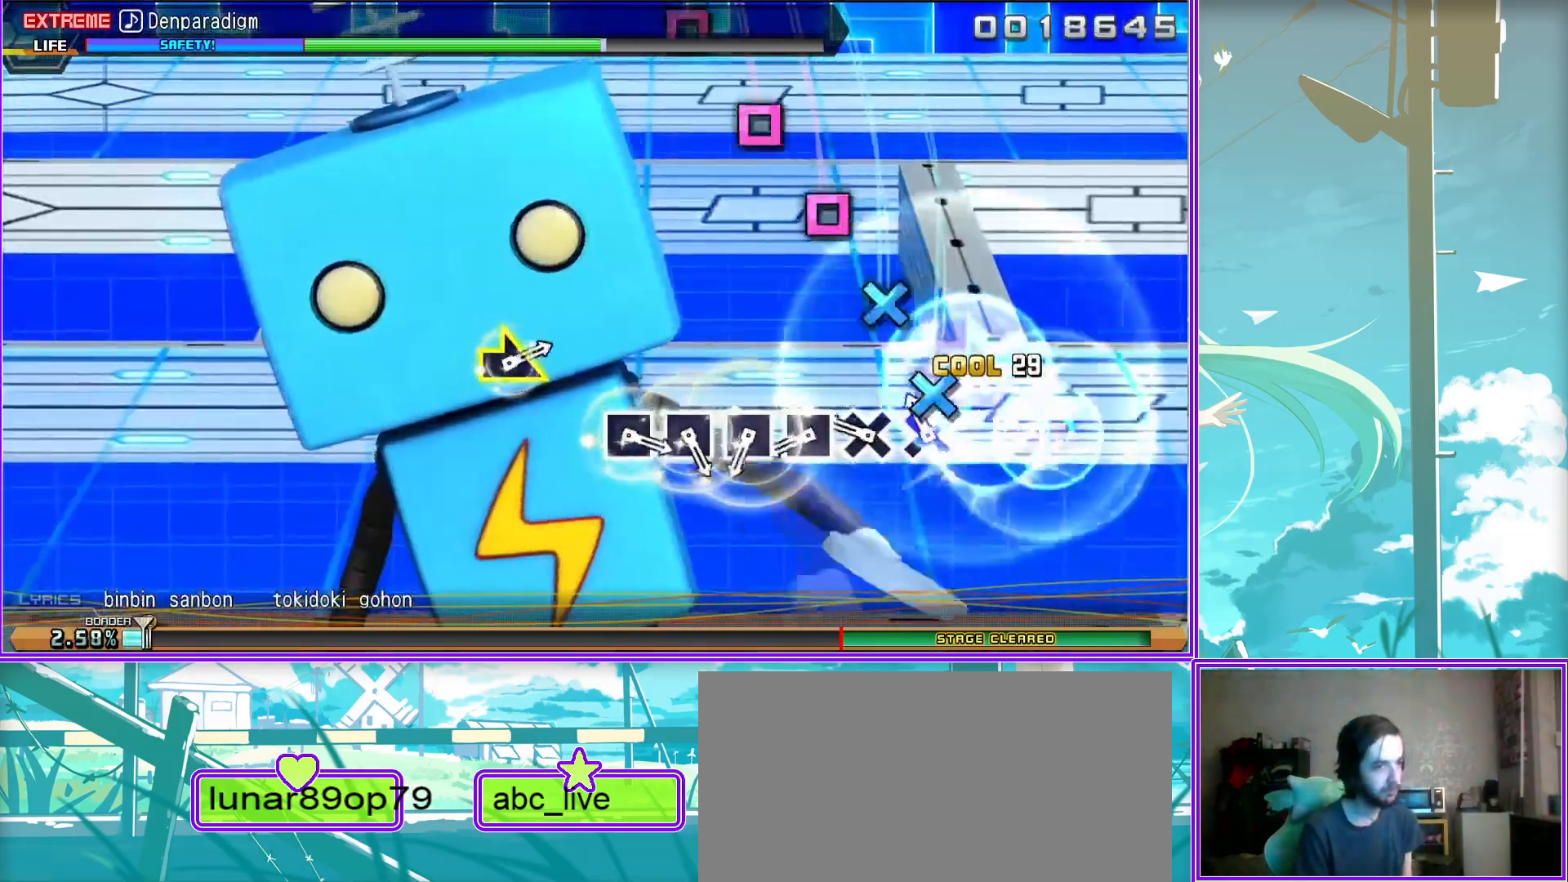
{"buttons": [], "left_stick": "right", "right_stick": "center", "events": [[100, "DPAD_LEFT", "up"], [100, "SQUARE", "down"], [183, "DPAD_LEFT", "down"], [233, "SQUARE", "up"], [317, "DPAD_LEFT", "up"], [383, "left_stick", "right"]]}
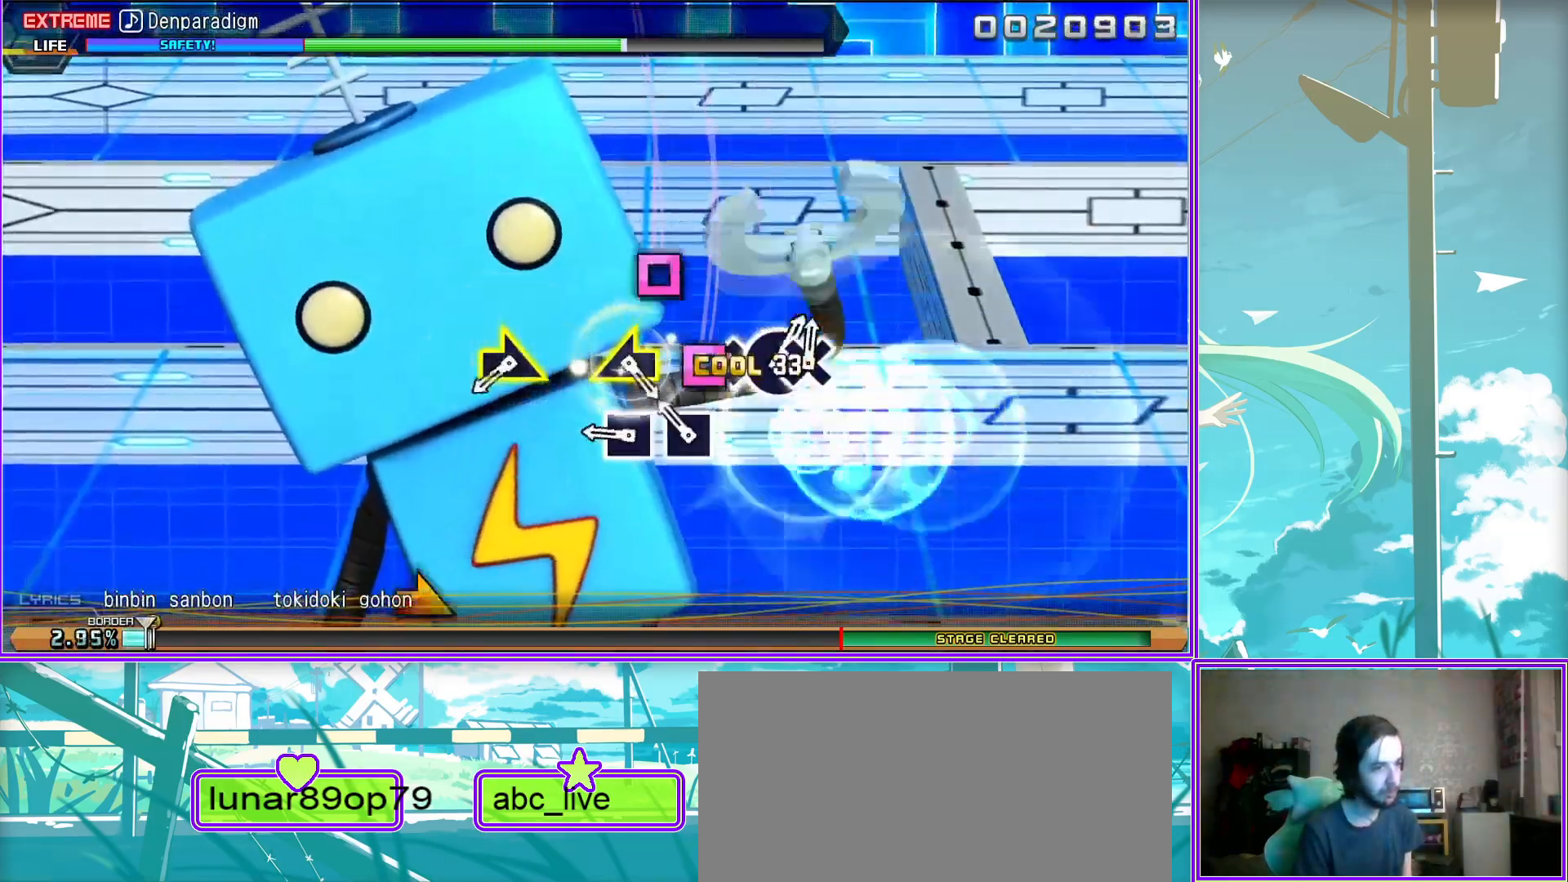
{"buttons": ["CIRCLE"], "left_stick": "center", "right_stick": "center", "events": [[50, "left_stick", "left"], [233, "left_stick", "center"], [317, "DPAD_DOWN", "down"], [333, "DPAD_LEFT", "down"], [433, "DPAD_DOWN", "up"], [433, "DPAD_LEFT", "up"], [500, "CIRCLE", "down"]]}
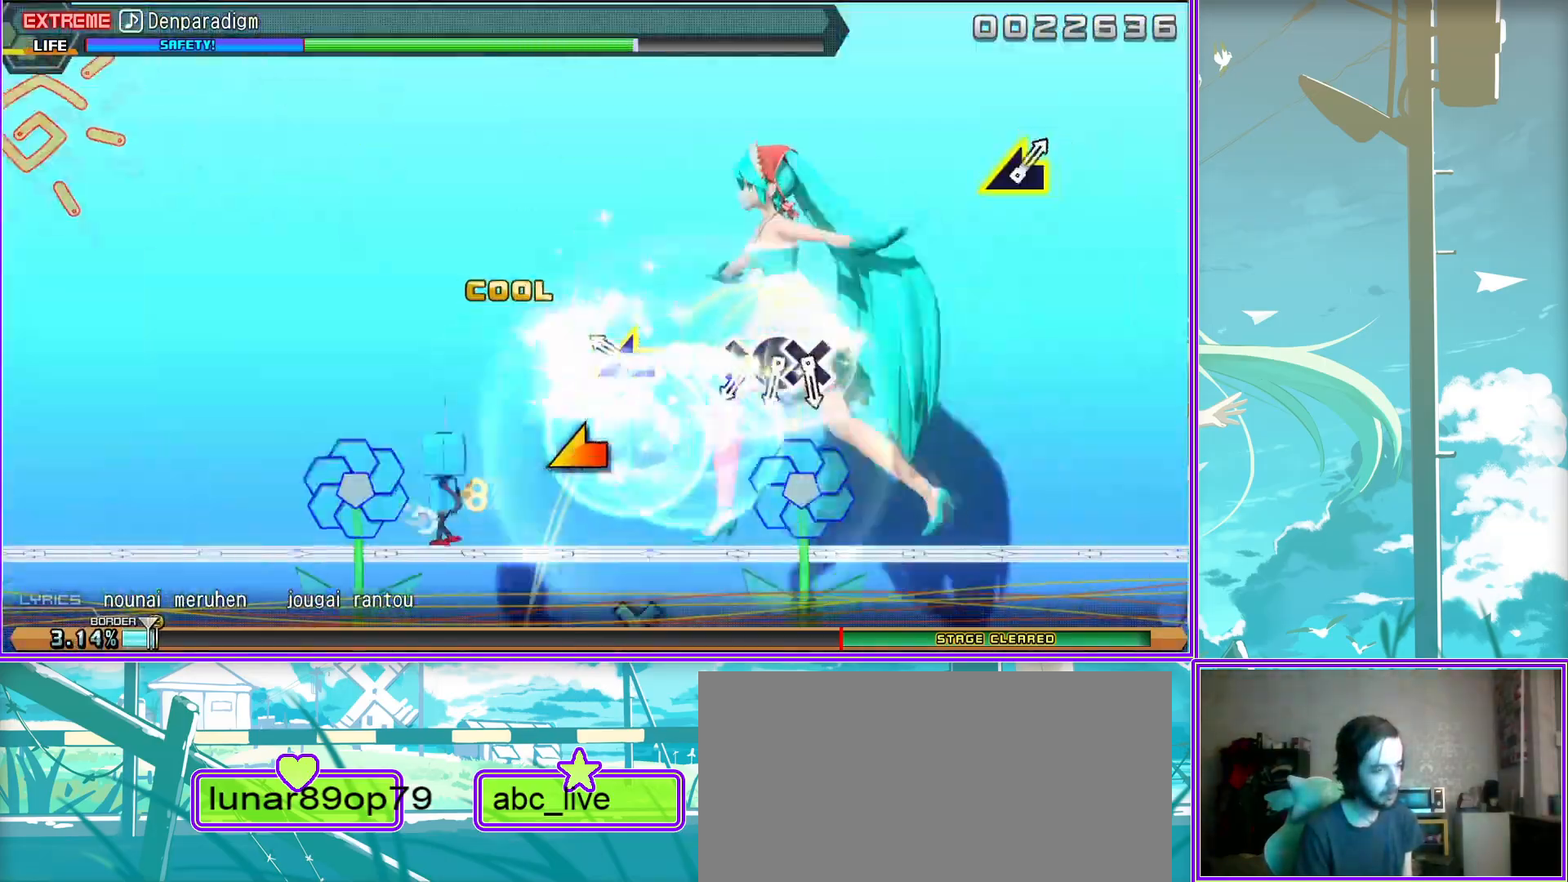
{"buttons": [], "left_stick": "center", "right_stick": "left", "events": [[33, "DPAD_DOWN", "down"], [117, "CIRCLE", "up"], [117, "DPAD_DOWN", "up"], [450, "right_stick", "left"]]}
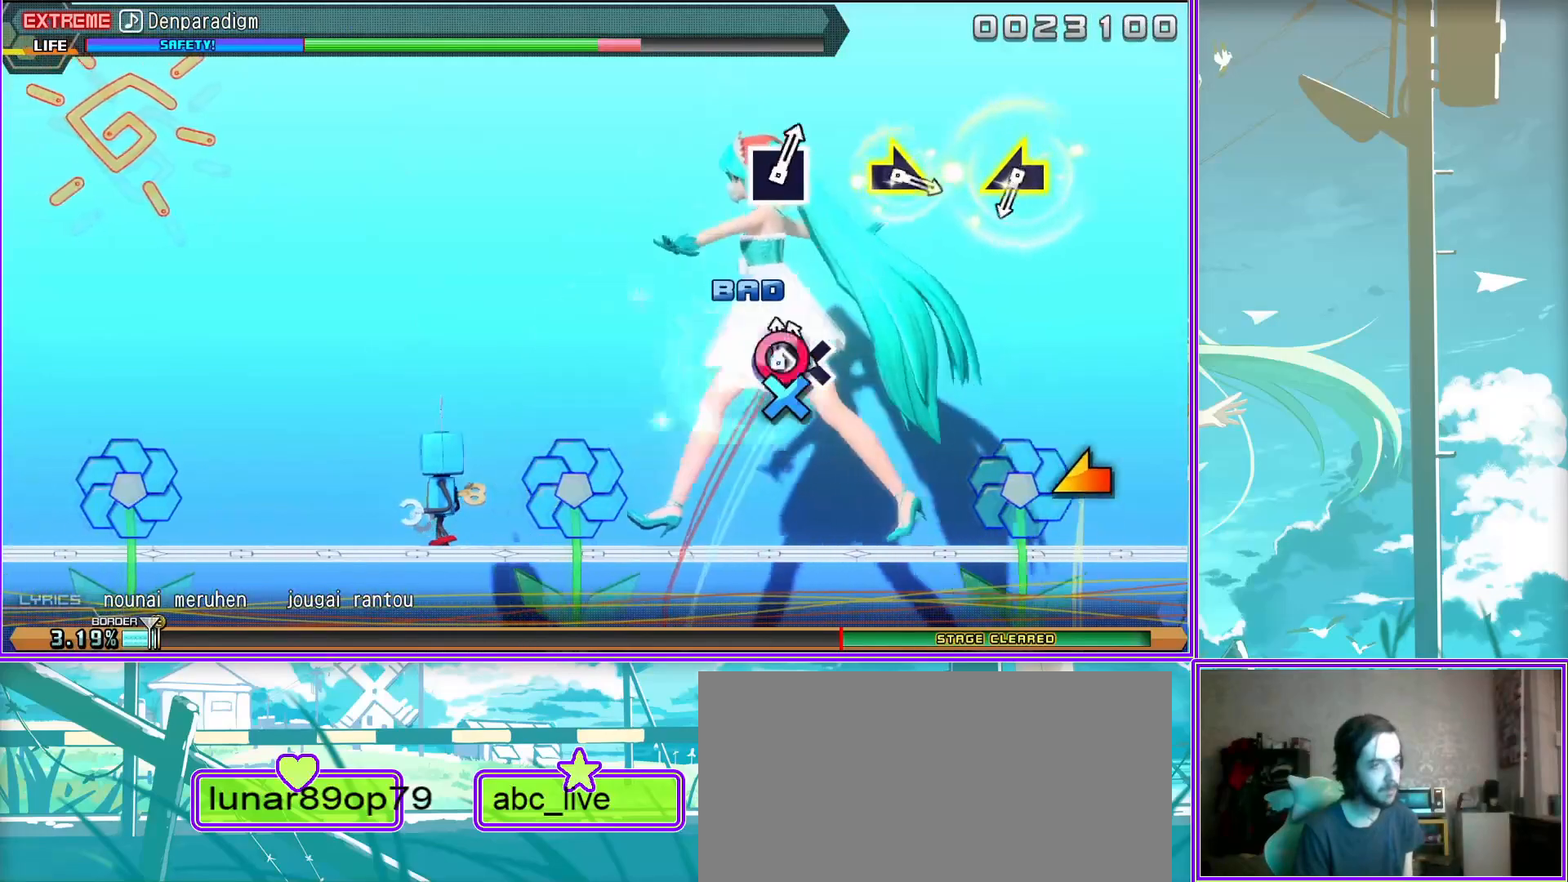
{"buttons": ["SQUARE"], "left_stick": "center", "right_stick": "center", "events": [[150, "right_stick", "center"], [233, "right_stick", "right"], [383, "right_stick", "center"], [500, "SQUARE", "down"]]}
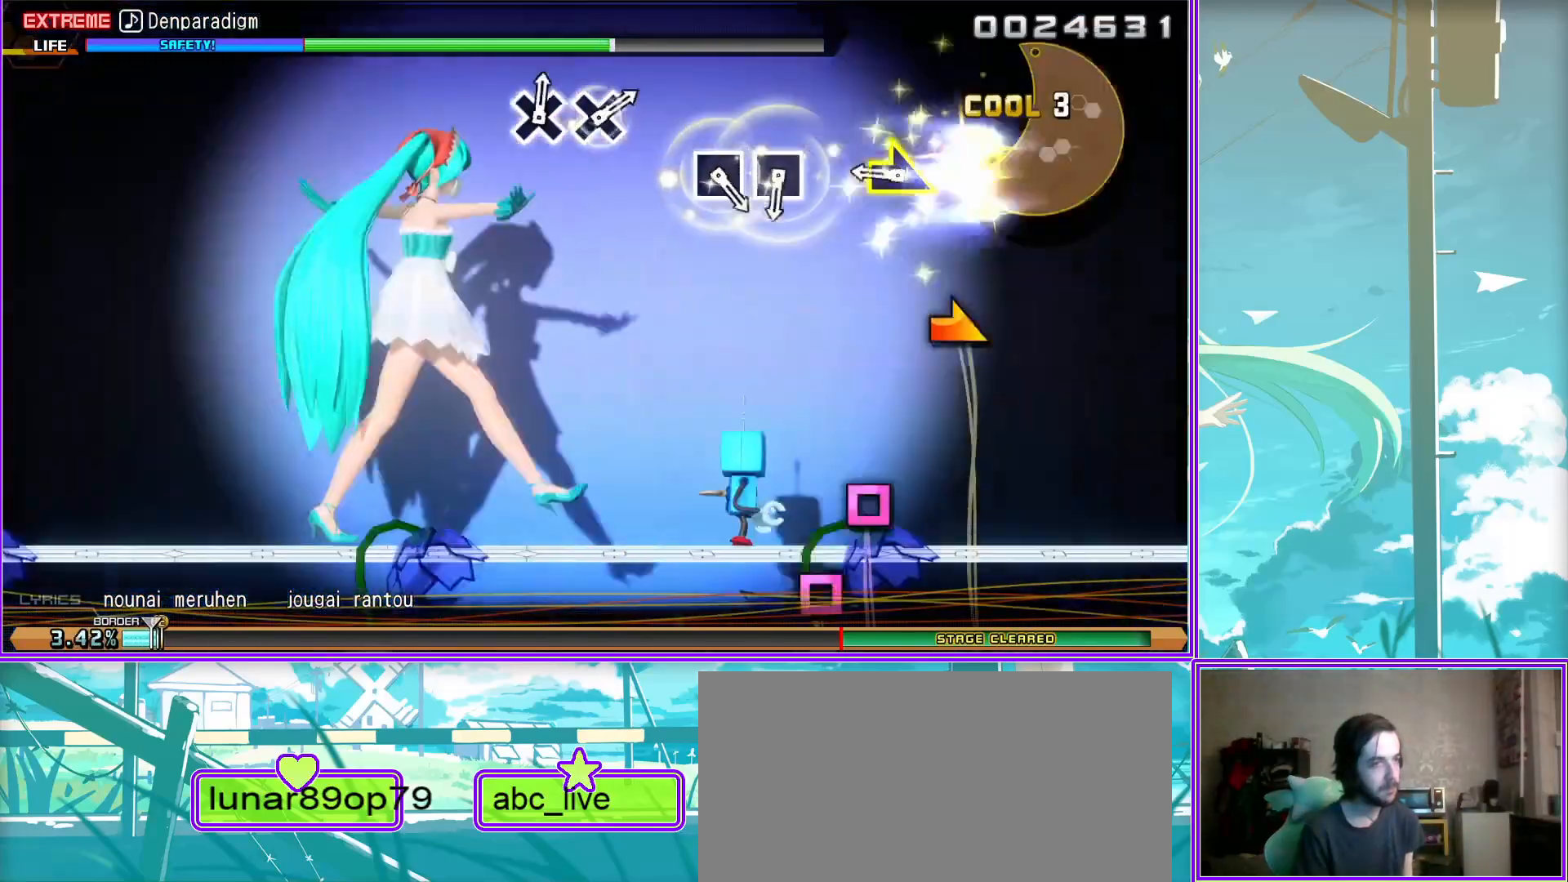
{"buttons": [], "left_stick": "center", "right_stick": "center", "events": [[50, "SQUARE", "up"], [150, "SQUARE", "down"], [250, "SQUARE", "up"], [400, "CROSS", "down"], [500, "CROSS", "up"]]}
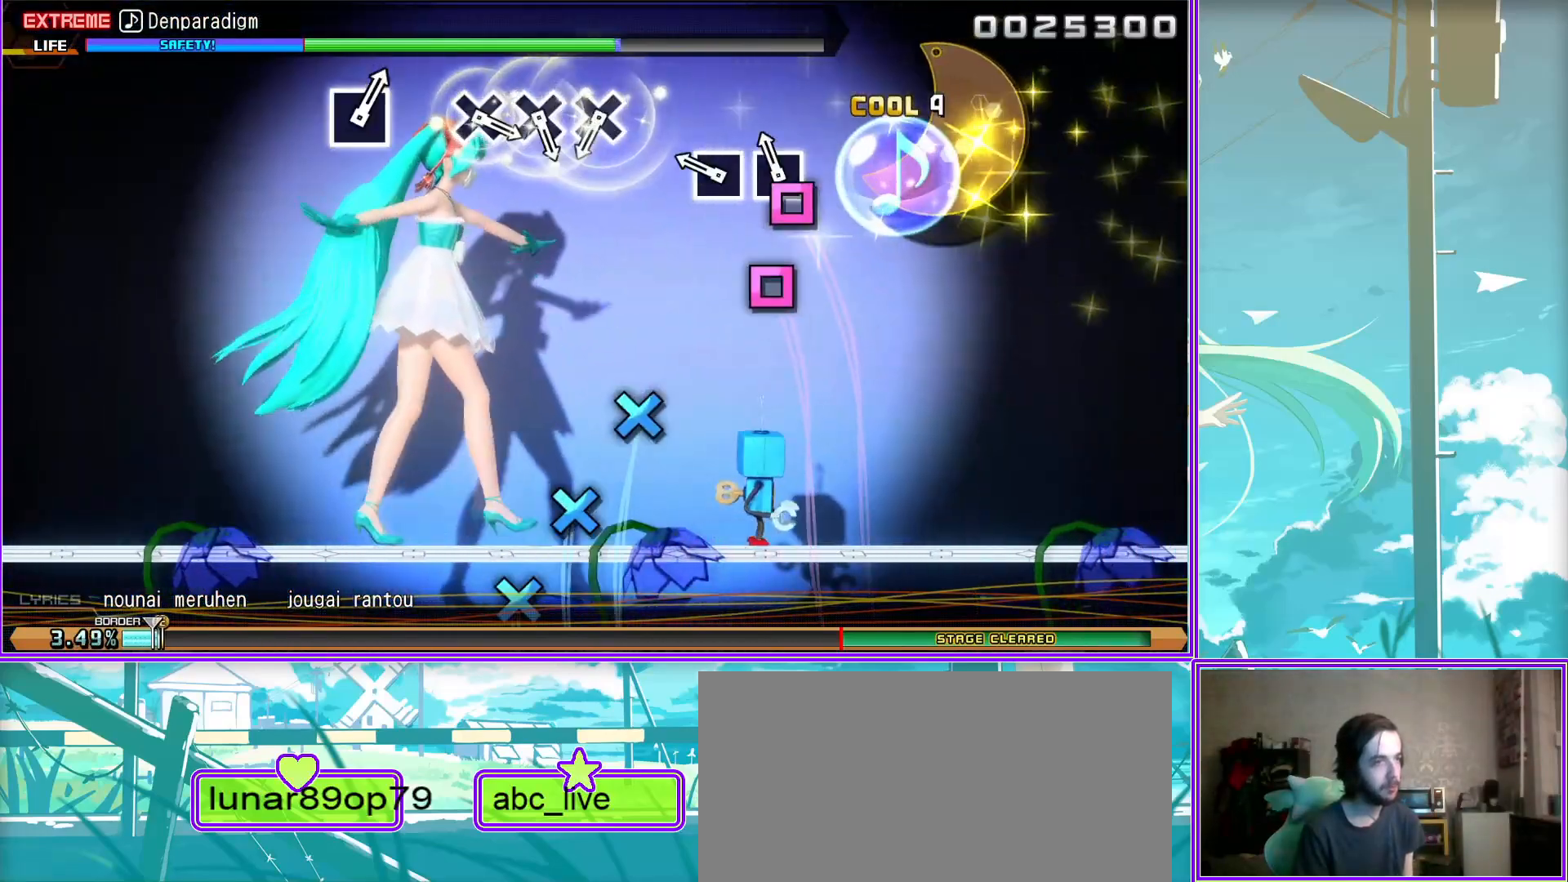
{"buttons": [], "left_stick": "center", "right_stick": "center", "events": [[50, "CROSS", "down"], [117, "CROSS", "up"], [183, "CROSS", "down"], [317, "CROSS", "up"], [450, "SQUARE", "down"], [500, "SQUARE", "up"]]}
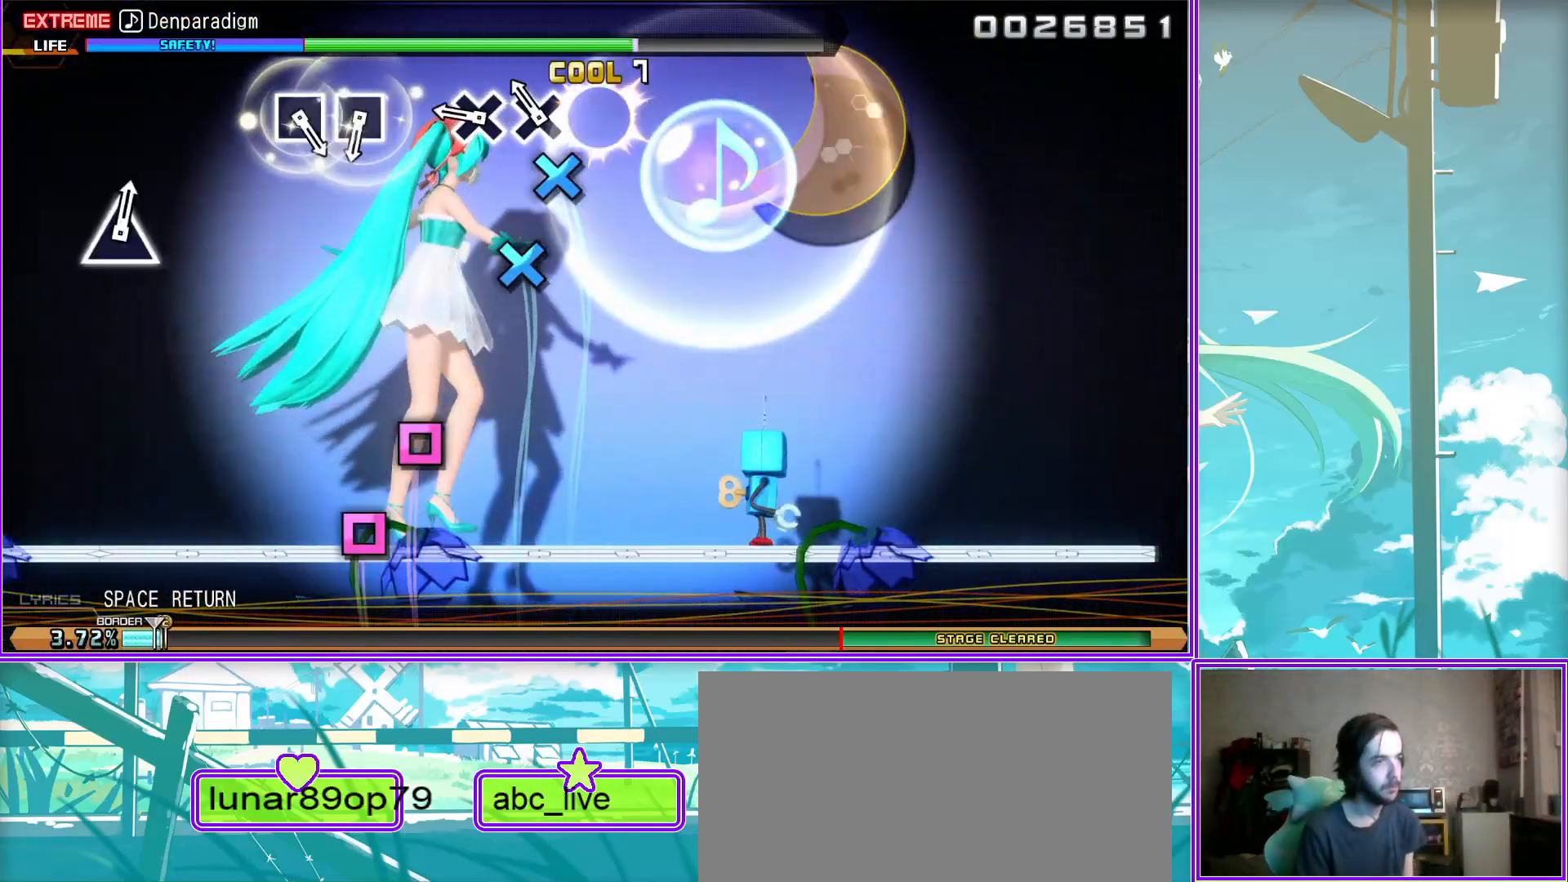
{"buttons": ["TRIANGLE"], "left_stick": "center", "right_stick": "center", "events": [[117, "SQUARE", "down"], [217, "SQUARE", "up"], [467, "TRIANGLE", "down"]]}
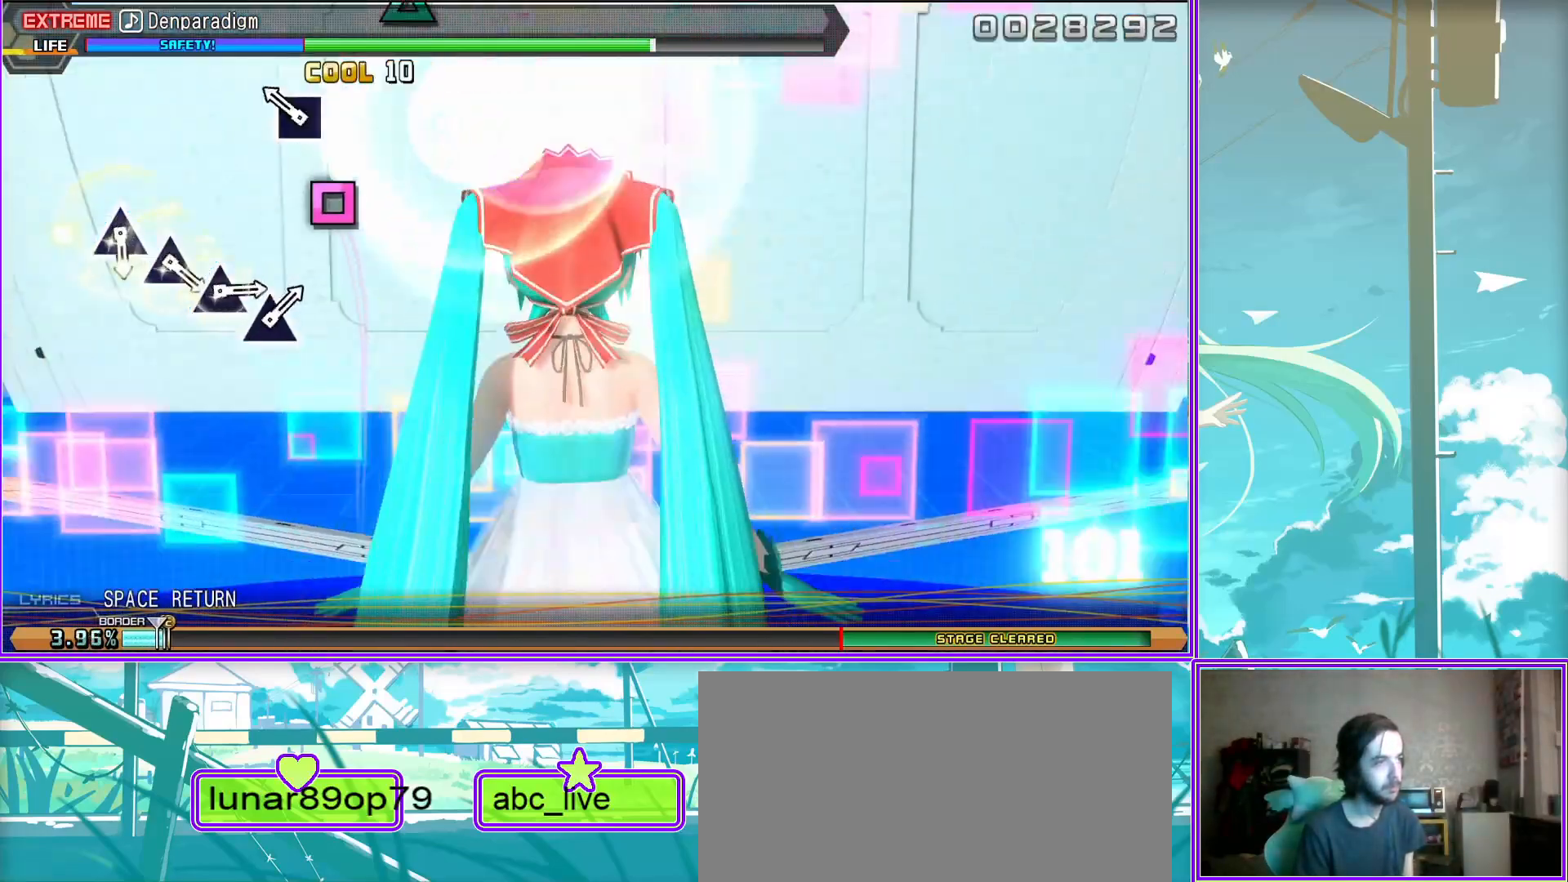
{"buttons": ["TRIANGLE"], "left_stick": "center", "right_stick": "center", "events": [[83, "TRIANGLE", "up"], [167, "TRIANGLE", "down"], [217, "TRIANGLE", "up"], [283, "TRIANGLE", "down"], [367, "TRIANGLE", "up"], [433, "TRIANGLE", "down"]]}
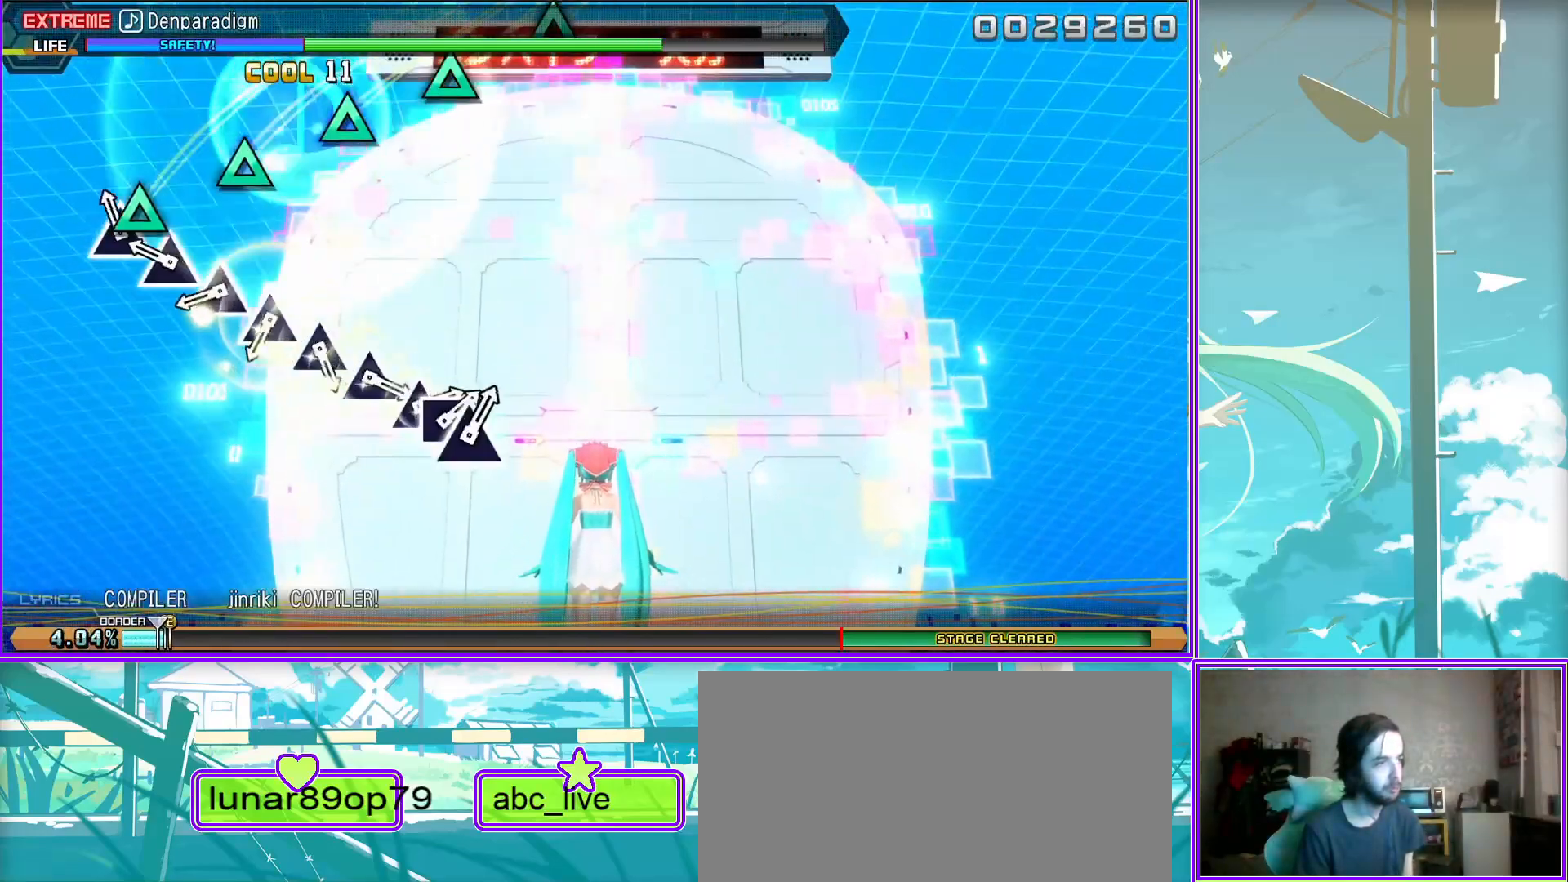
{"buttons": ["TRIANGLE"], "left_stick": "center", "right_stick": "center", "events": [[33, "TRIANGLE", "up"], [117, "TRIANGLE", "down"], [183, "TRIANGLE", "up"], [233, "TRIANGLE", "down"], [333, "DPAD_LEFT", "down"], [333, "TRIANGLE", "up"], [400, "TRIANGLE", "down"], [450, "DPAD_LEFT", "up"]]}
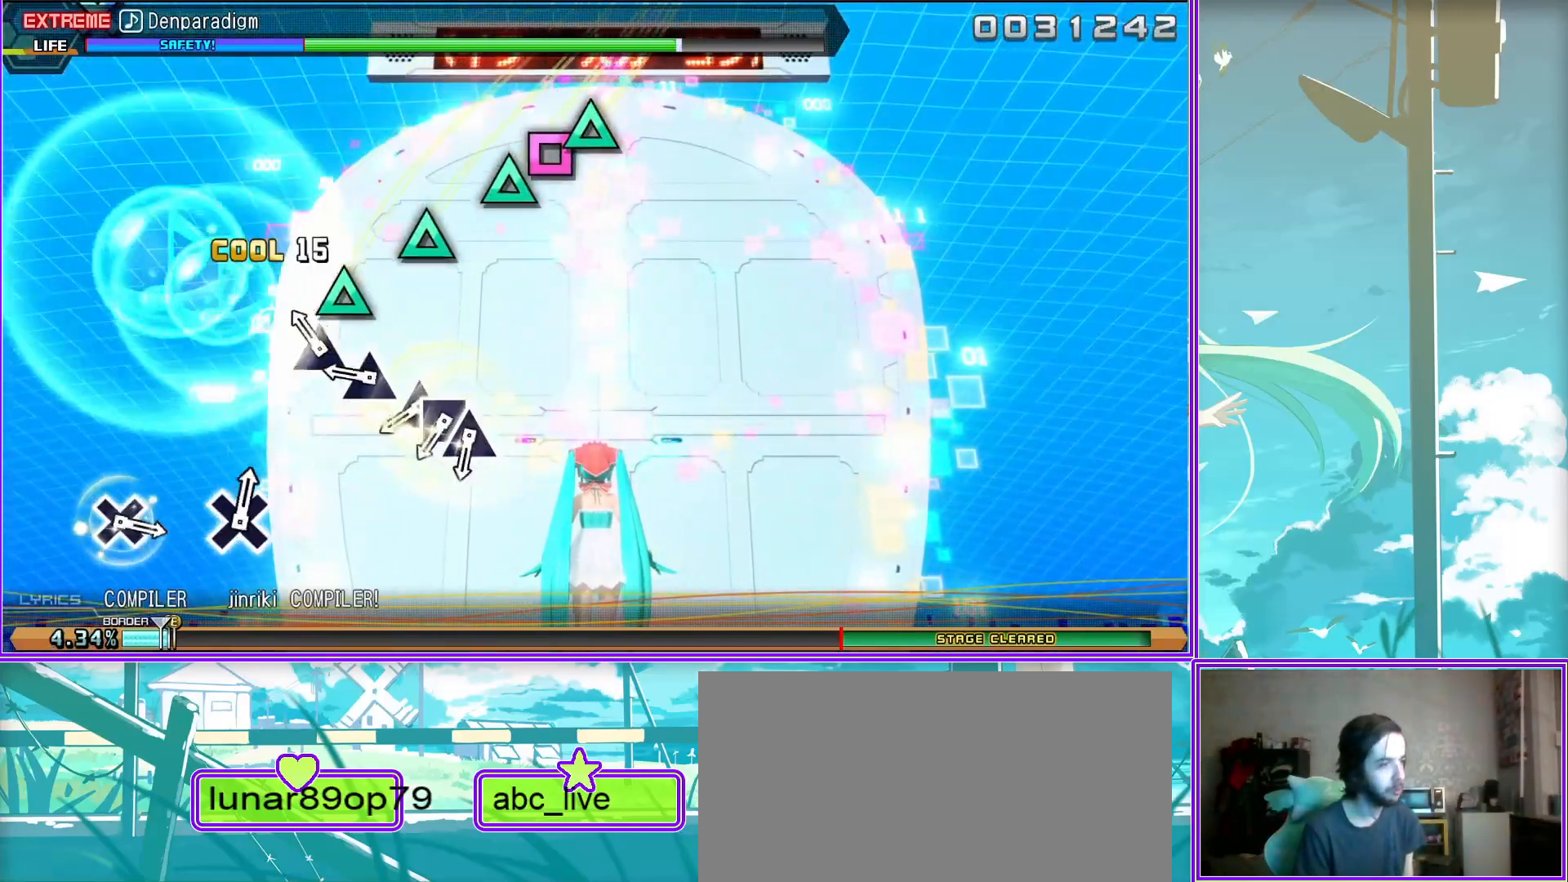
{"buttons": [], "left_stick": "center", "right_stick": "center", "events": [[33, "TRIANGLE", "up"], [250, "CROSS", "down"], [317, "CROSS", "up"]]}
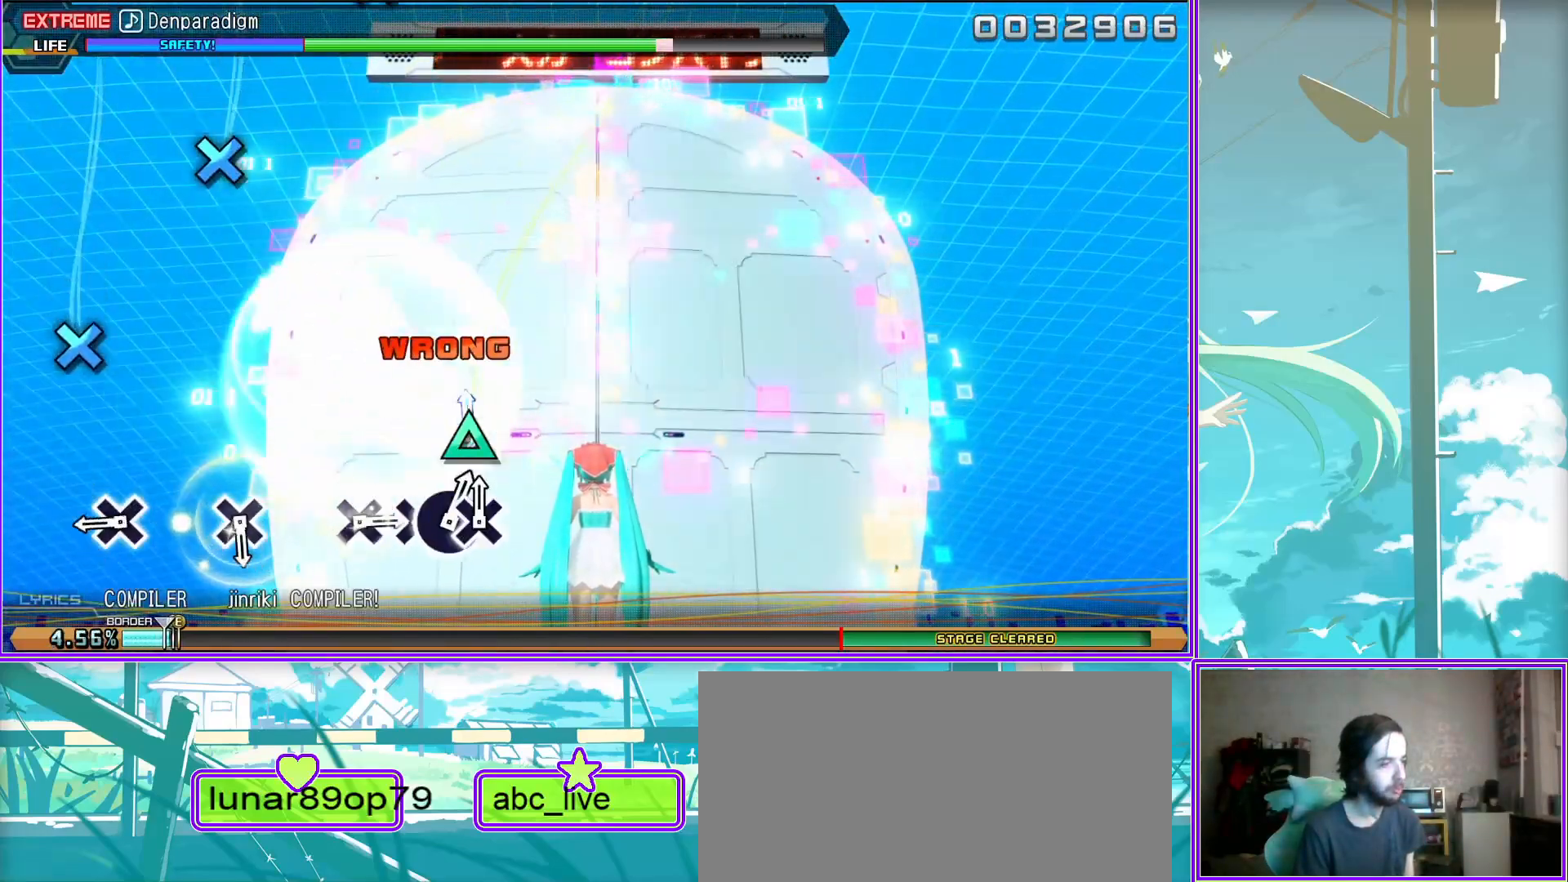
{"buttons": ["CROSS", "DPAD_RIGHT"], "left_stick": "center", "right_stick": "center", "events": [[17, "CROSS", "down"], [67, "CROSS", "up"], [250, "CROSS", "down"], [367, "CROSS", "up"], [400, "CROSS", "down"], [483, "DPAD_RIGHT", "down"]]}
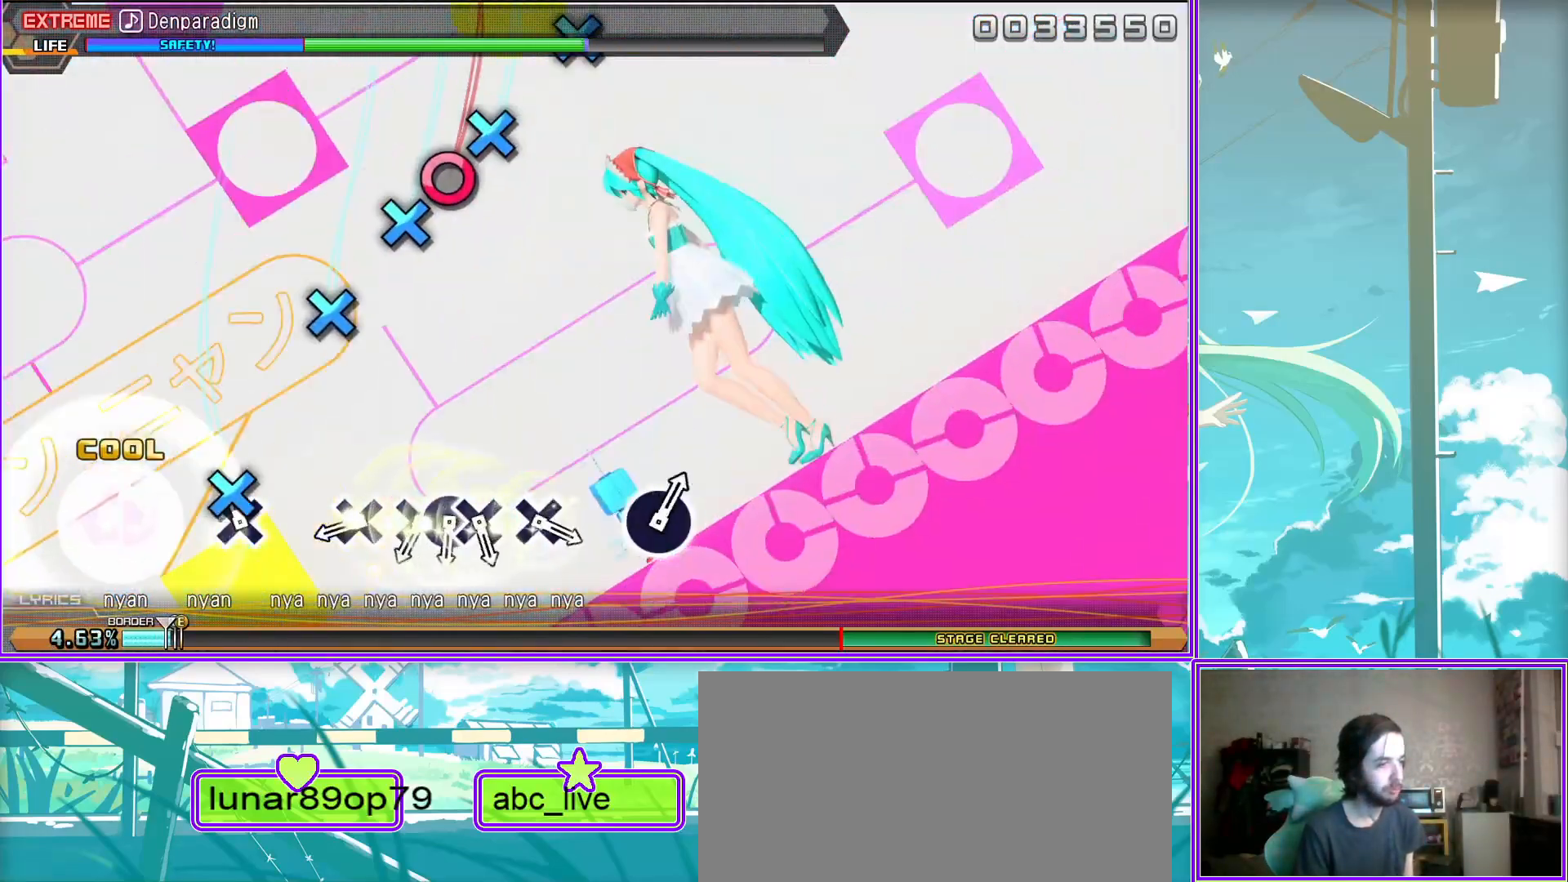
{"buttons": ["CIRCLE"], "left_stick": "center", "right_stick": "center", "events": [[33, "CROSS", "up"], [100, "CROSS", "down"], [150, "DPAD_RIGHT", "up"], [183, "CROSS", "up"], [267, "CROSS", "down"], [350, "CROSS", "up"], [467, "CIRCLE", "down"]]}
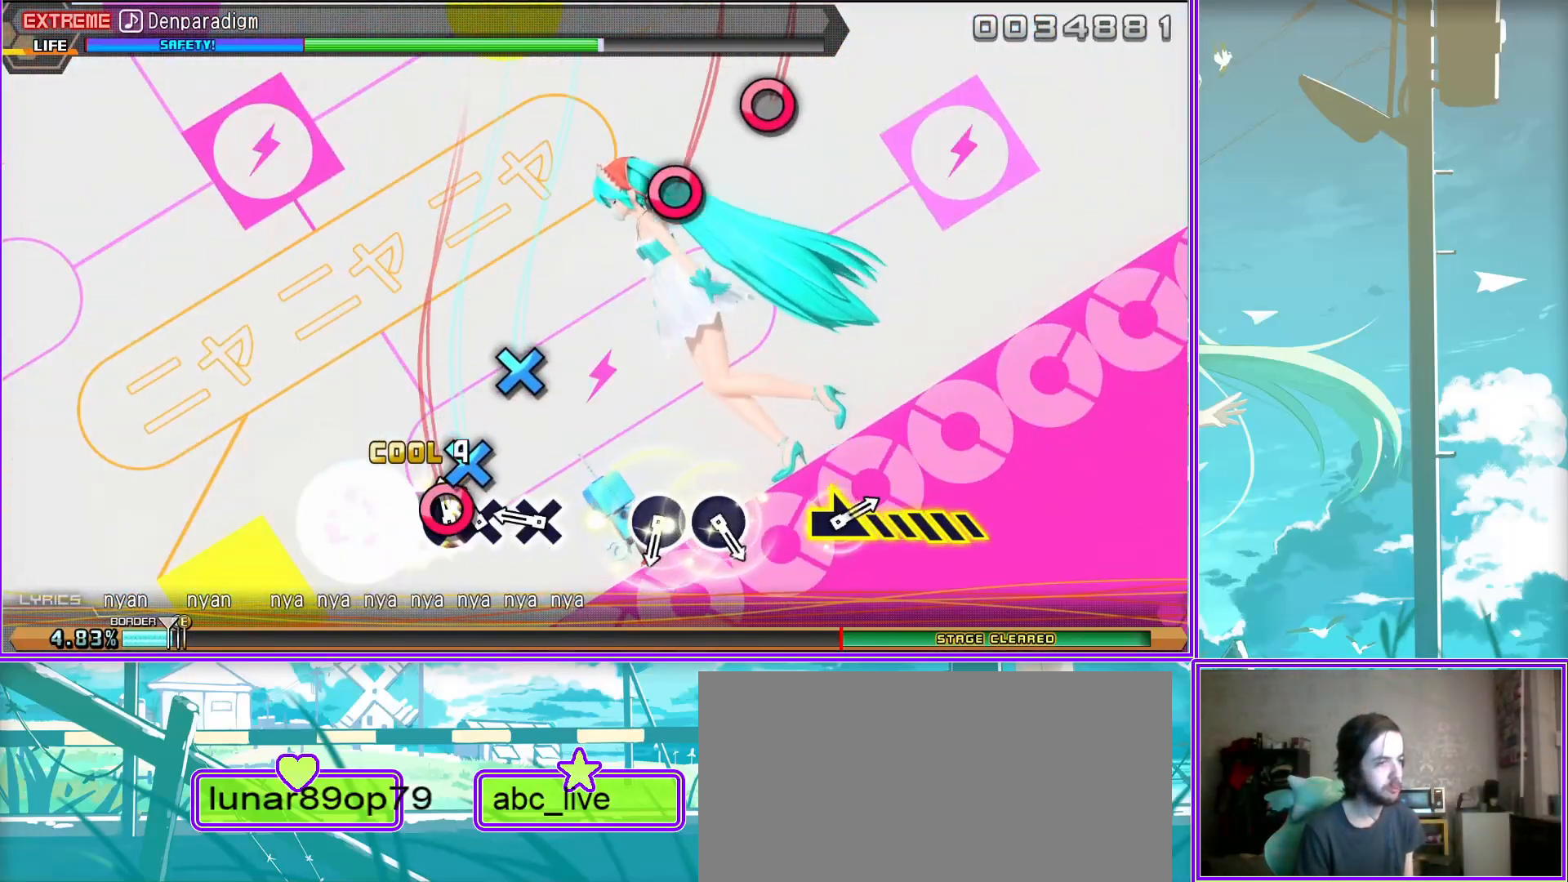
{"buttons": [], "left_stick": "right", "right_stick": "center", "events": [[83, "CIRCLE", "up"], [133, "CIRCLE", "down"], [267, "CIRCLE", "up"], [283, "left_stick", "right"]]}
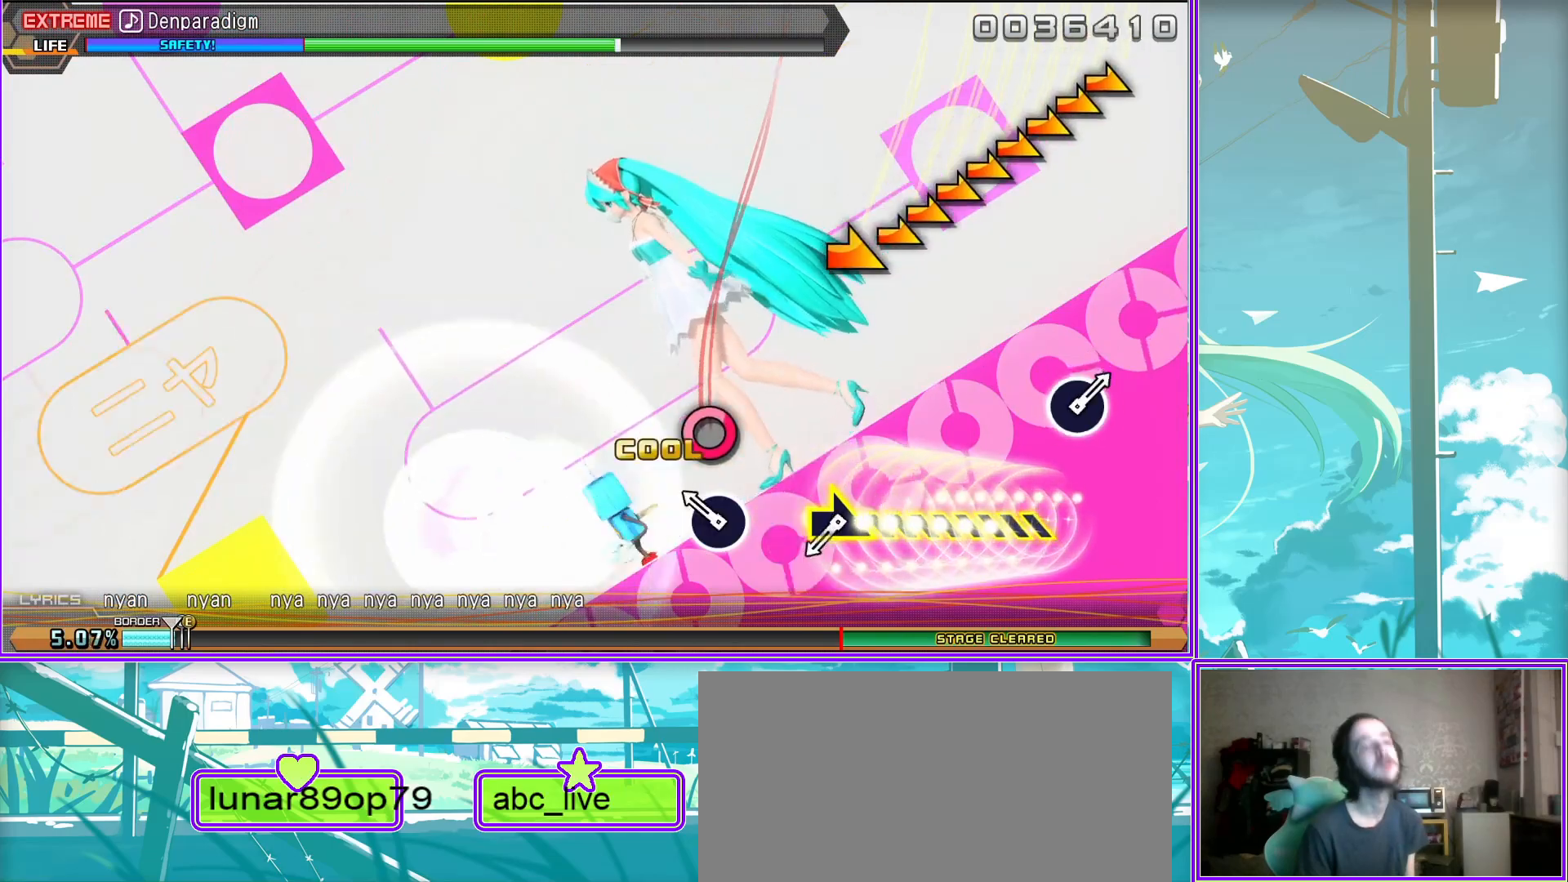
{"buttons": [], "left_stick": "center", "right_stick": "center", "events": [[300, "left_stick", "center"], [383, "CIRCLE", "down"], [500, "CIRCLE", "up"]]}
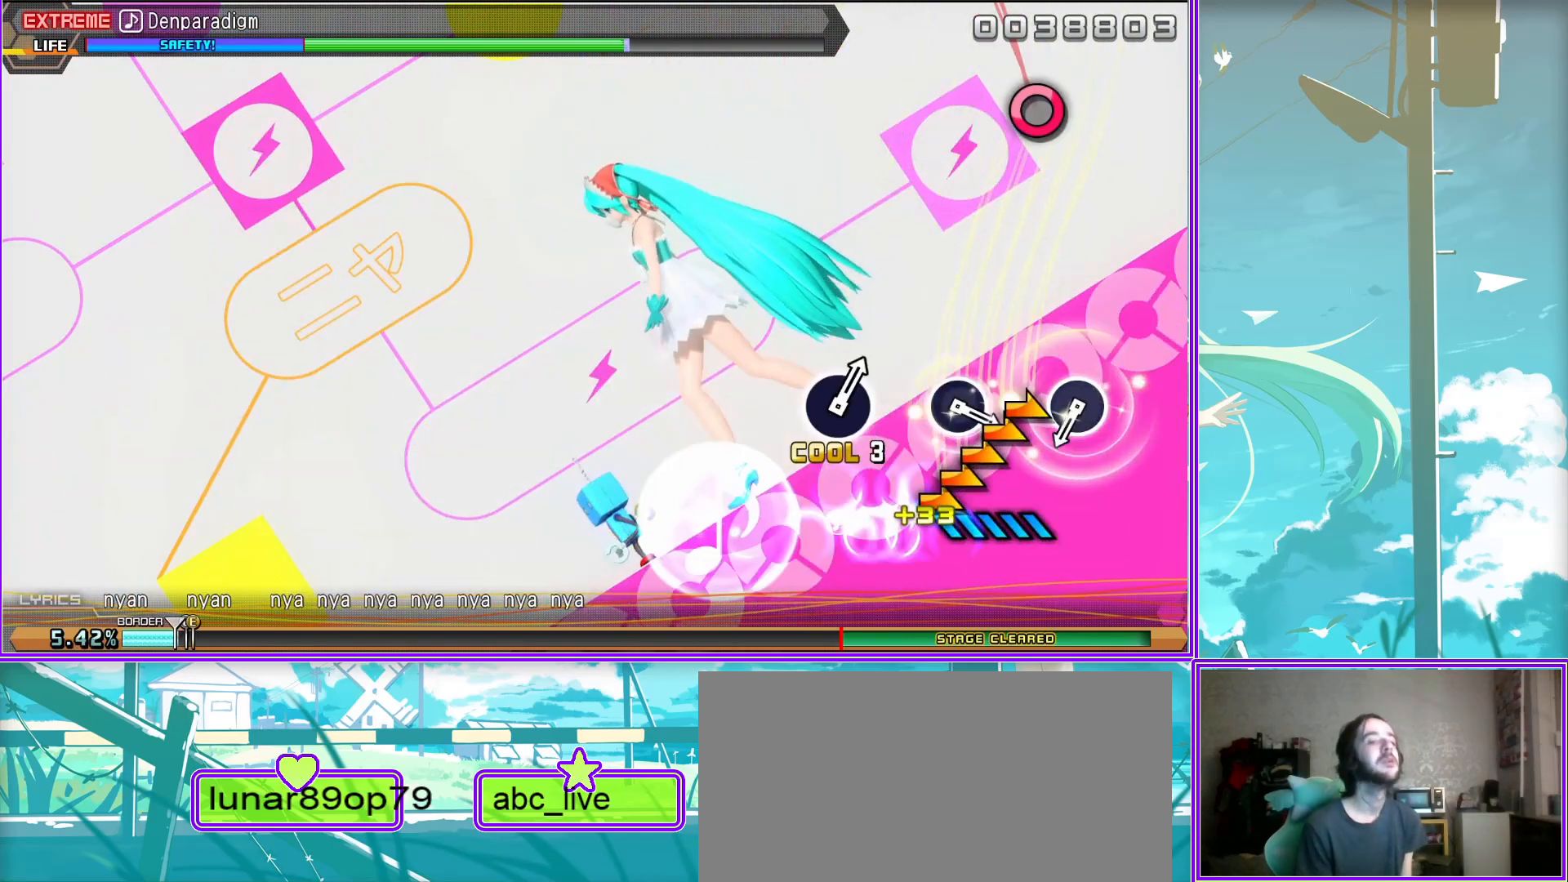
{"buttons": ["CIRCLE"], "left_stick": "center", "right_stick": "center", "events": [[167, "CIRCLE", "down"], [250, "CIRCLE", "up"], [467, "CIRCLE", "down"]]}
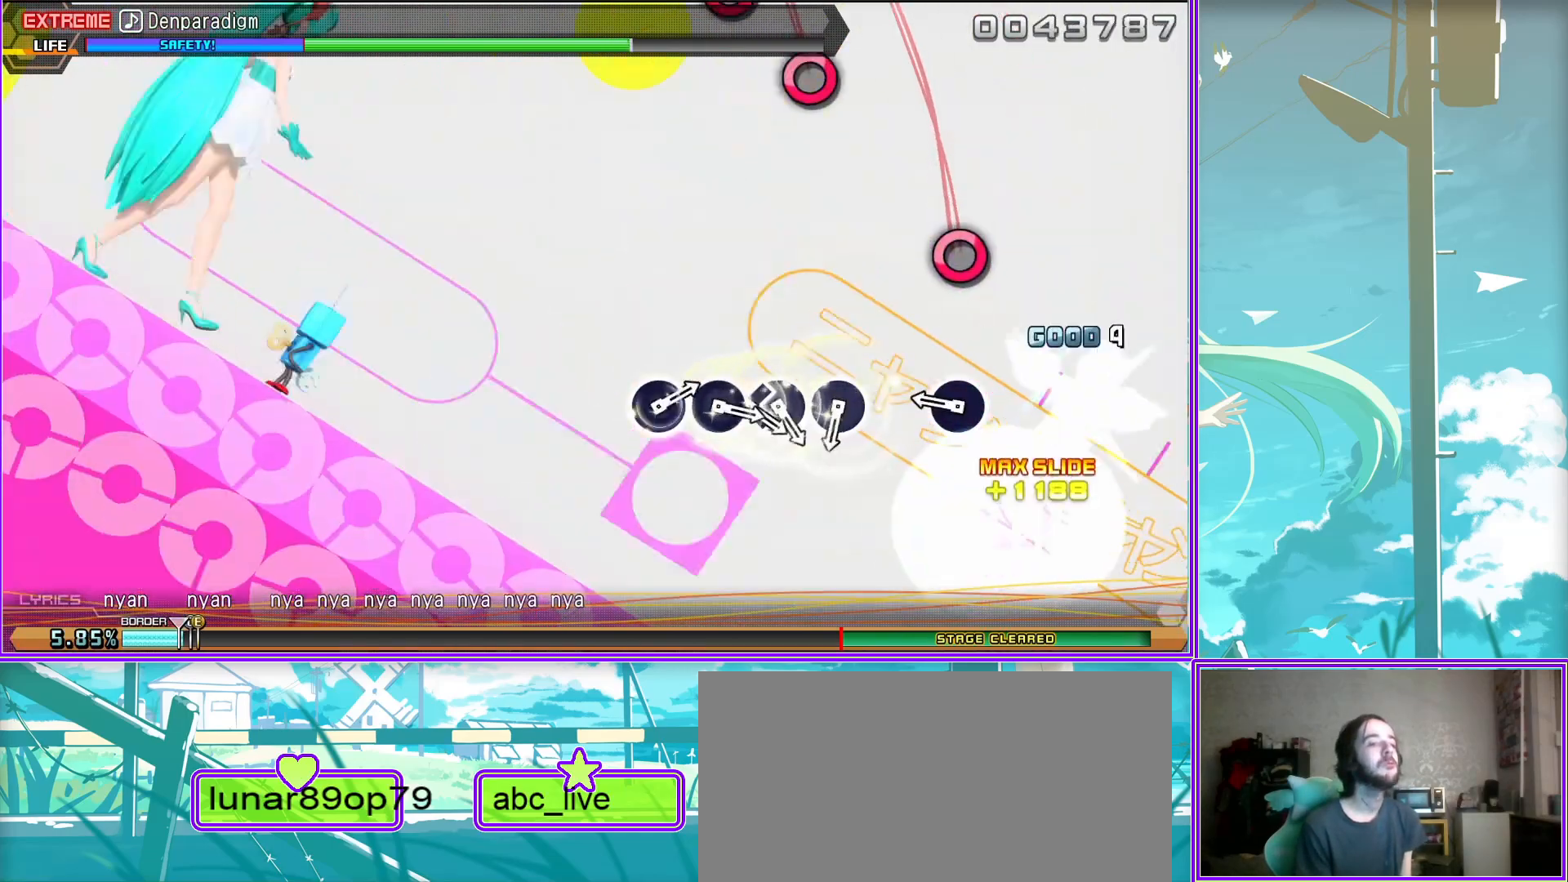
{"buttons": ["CIRCLE"], "left_stick": "center", "right_stick": "center", "events": [[33, "CIRCLE", "up"], [117, "CIRCLE", "down"], [133, "DPAD_DOWN", "down"], [233, "CIRCLE", "up"], [267, "DPAD_DOWN", "up"], [283, "CIRCLE", "down"], [367, "CIRCLE", "up"], [433, "CIRCLE", "down"]]}
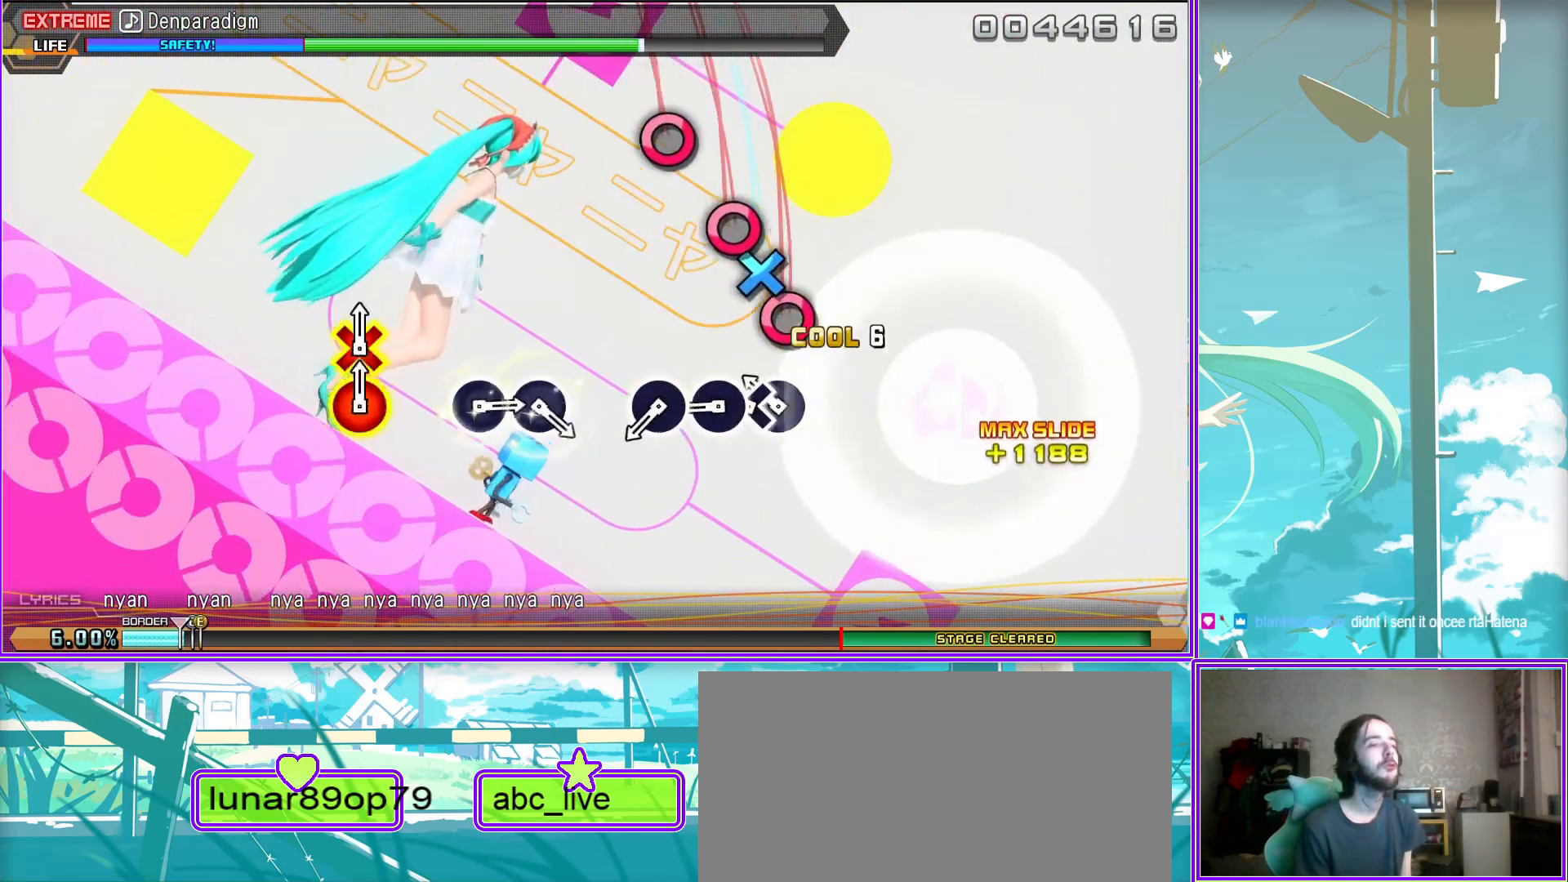
{"buttons": [], "left_stick": "center", "right_stick": "center", "events": [[17, "CIRCLE", "up"], [167, "CIRCLE", "down"], [217, "CIRCLE", "up"], [267, "CIRCLE", "down"], [333, "CIRCLE", "up"]]}
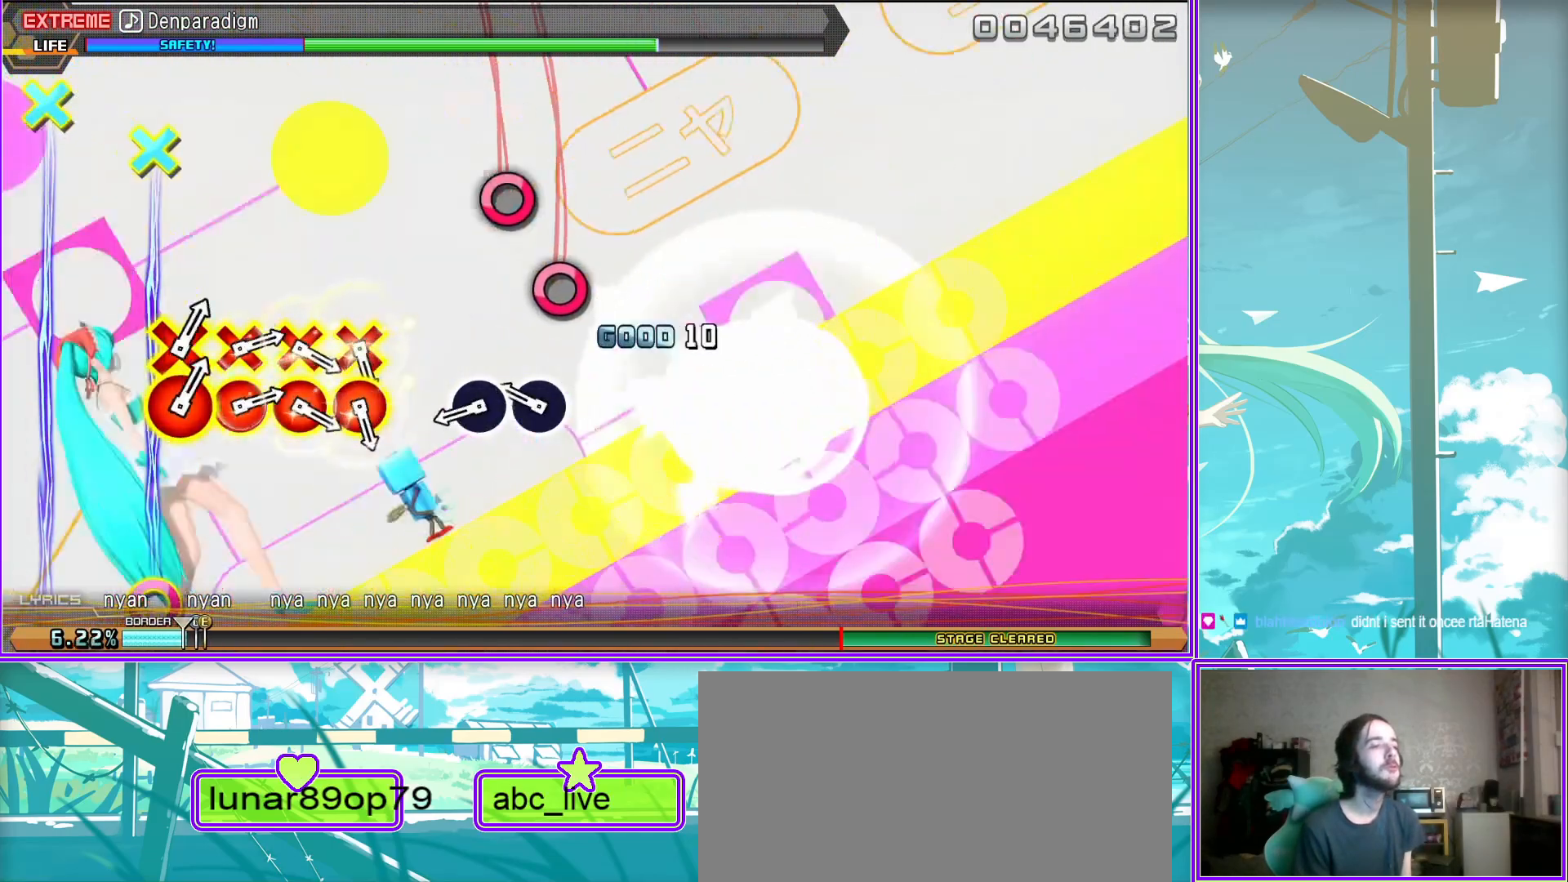
{"buttons": [], "left_stick": "center", "right_stick": "center", "events": [[17, "CROSS", "down"], [50, "CIRCLE", "down"], [100, "CIRCLE", "up"], [100, "CROSS", "up"], [200, "CIRCLE", "down"], [200, "CROSS", "down"], [250, "CIRCLE", "up"], [250, "CROSS", "up"], [367, "CIRCLE", "down"], [367, "CROSS", "down"], [450, "CIRCLE", "up"], [450, "CROSS", "up"]]}
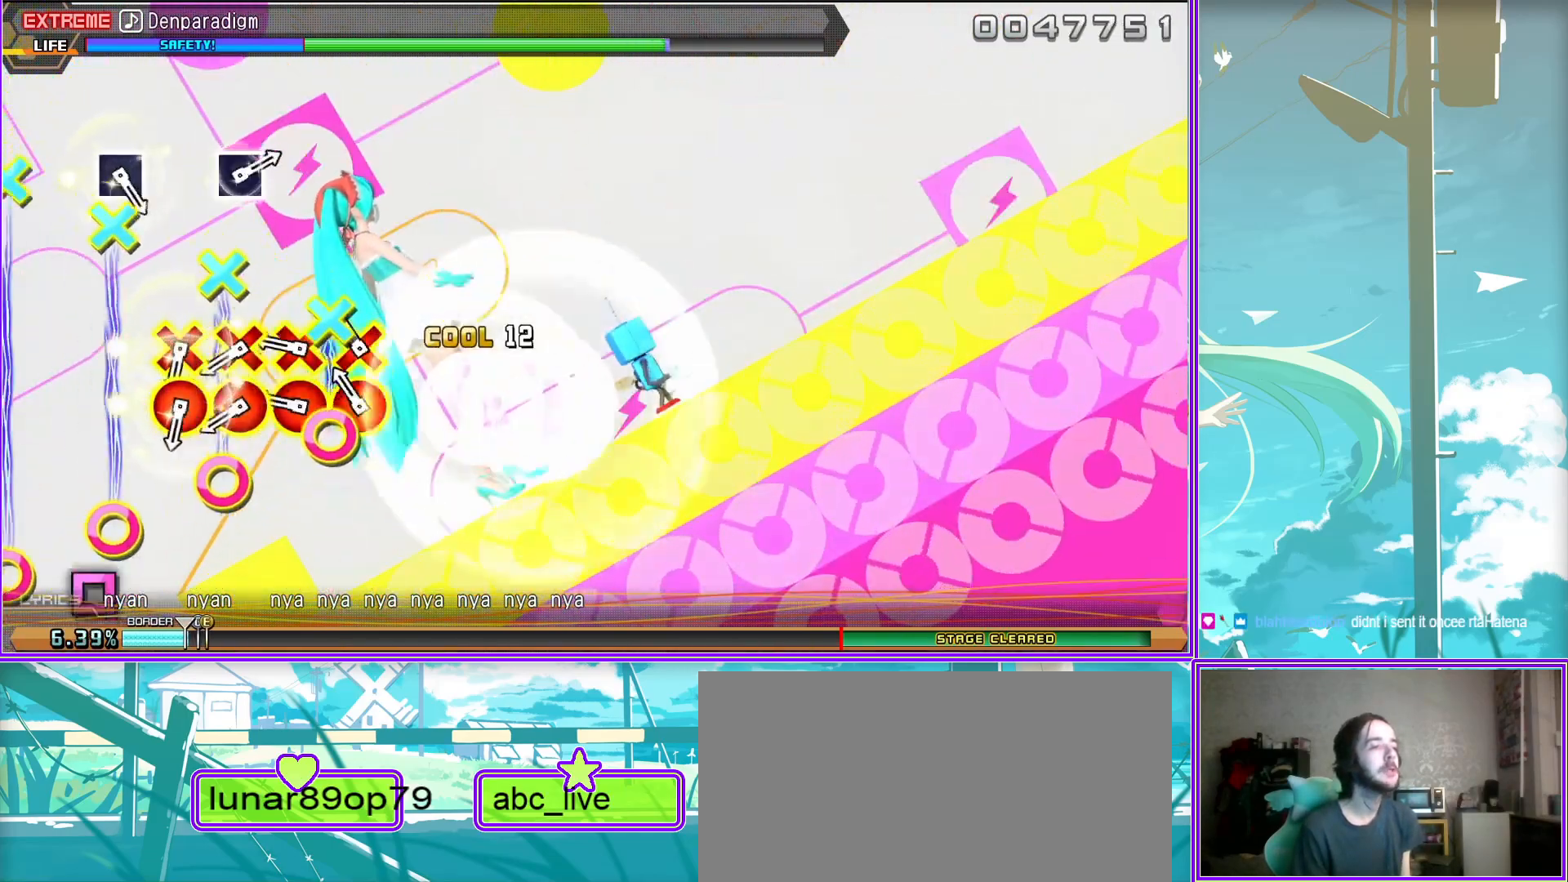
{"buttons": [], "left_stick": "center", "right_stick": "center", "events": [[100, "SQUARE", "down"], [183, "SQUARE", "up"], [300, "SQUARE", "down"], [383, "SQUARE", "up"]]}